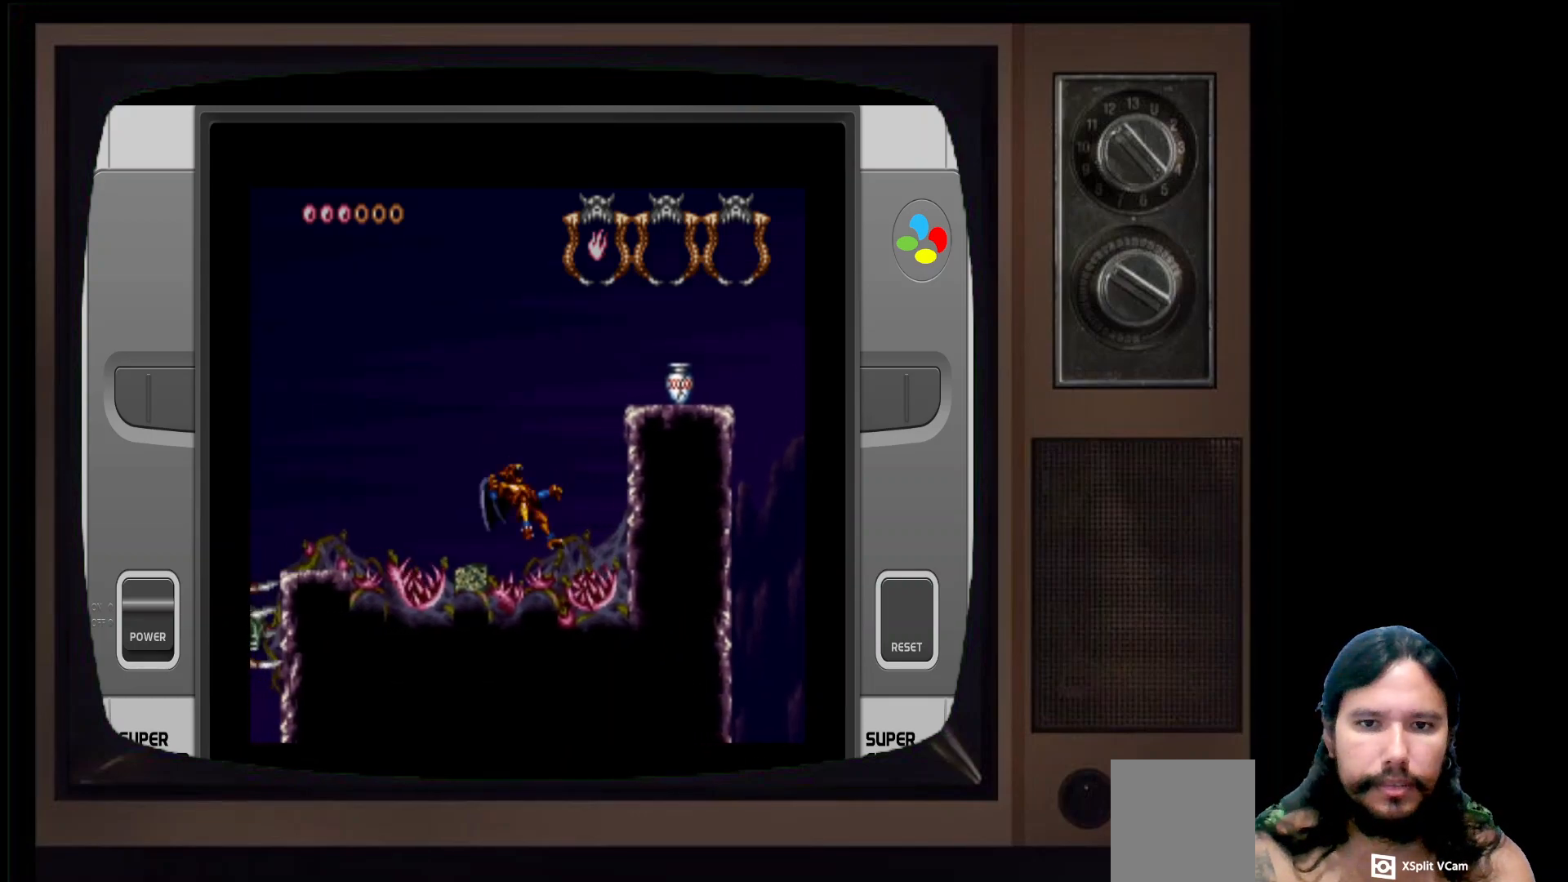
Gameplay with a controller (Xbox layout); each line is a JSON object with the inputs held at the frame after it. "events" lists button and stick changes between this image and that frame as [ms after this image, input, new state], when the widget could be followed in between.
{"buttons": [], "left_stick": "right", "right_stick": "center", "events": [[133, "A", "down"], [317, "A", "up"]]}
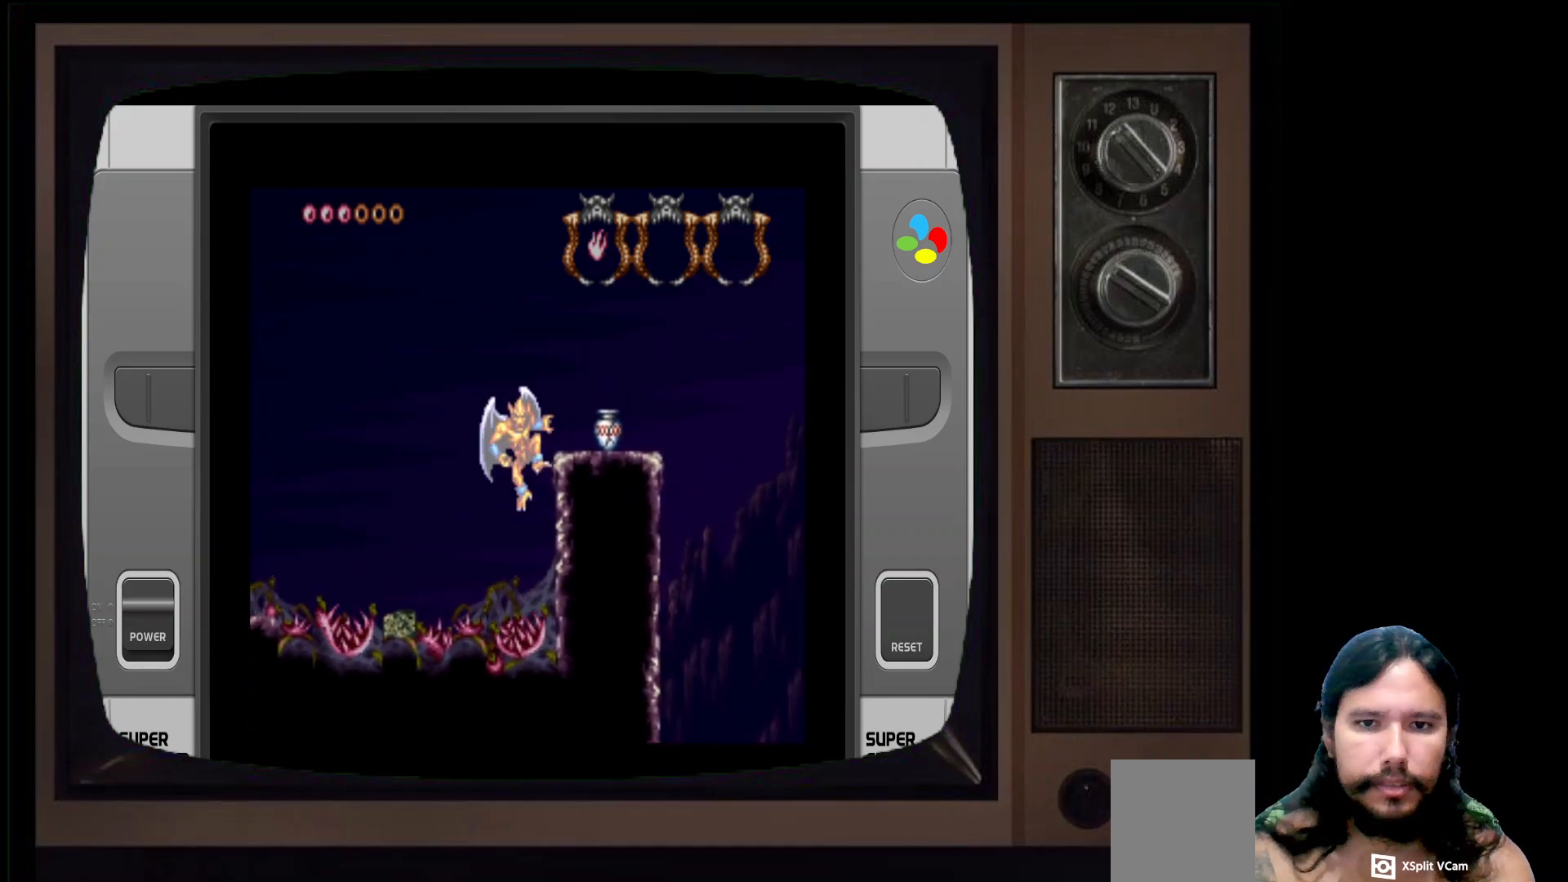
{"buttons": [], "left_stick": "right", "right_stick": "center", "events": [[167, "A", "down"], [283, "A", "up"]]}
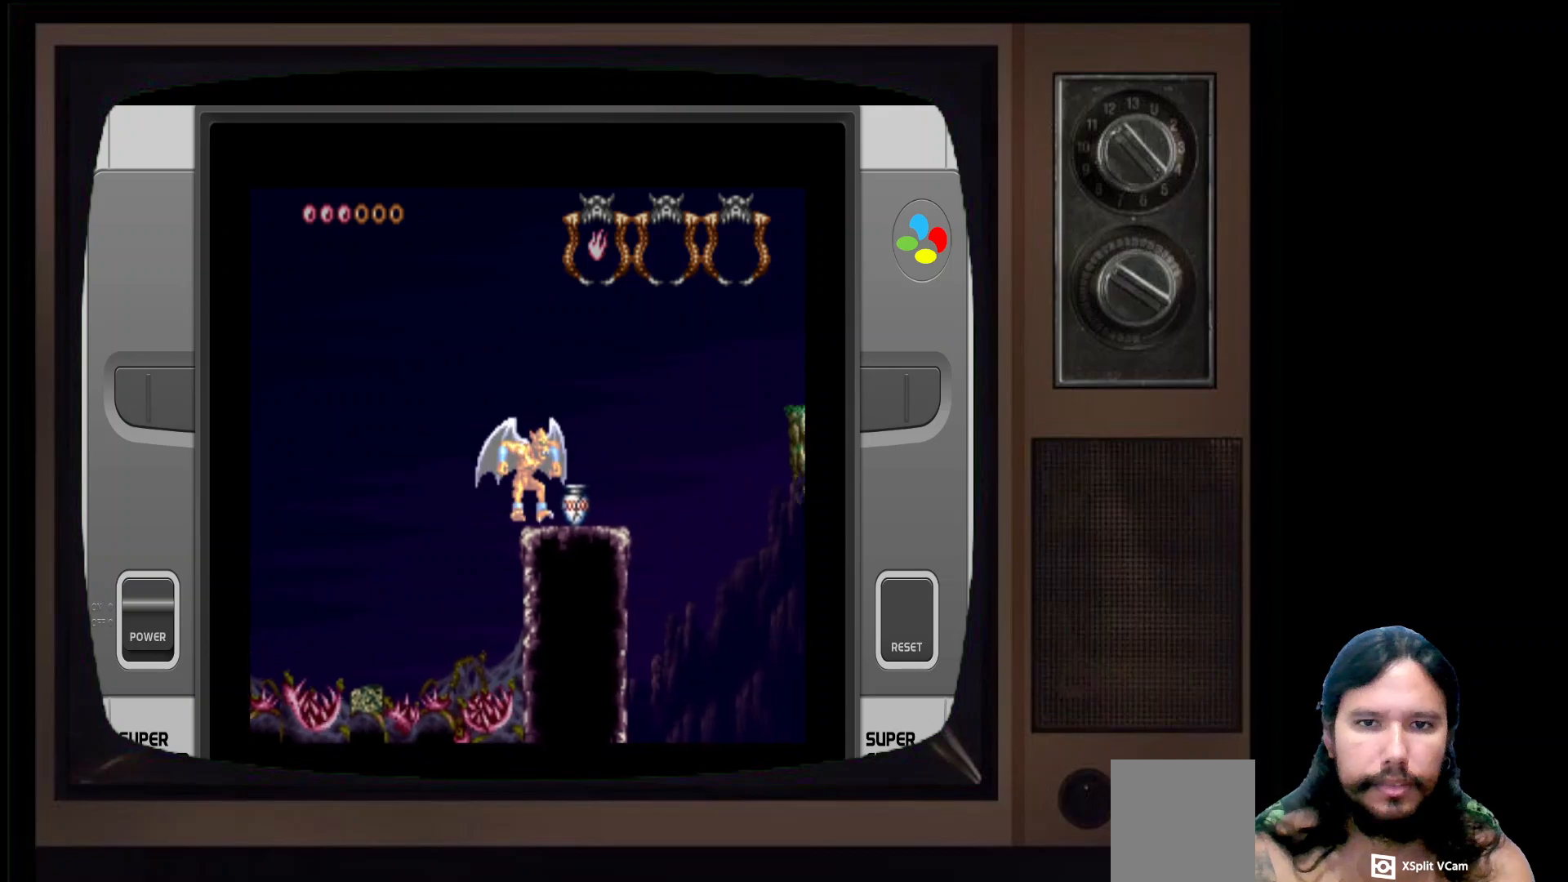
{"buttons": [], "left_stick": "down", "right_stick": "center", "events": [[67, "left_stick", "center"], [167, "left_stick", "down"], [267, "X", "down"], [417, "X", "up"]]}
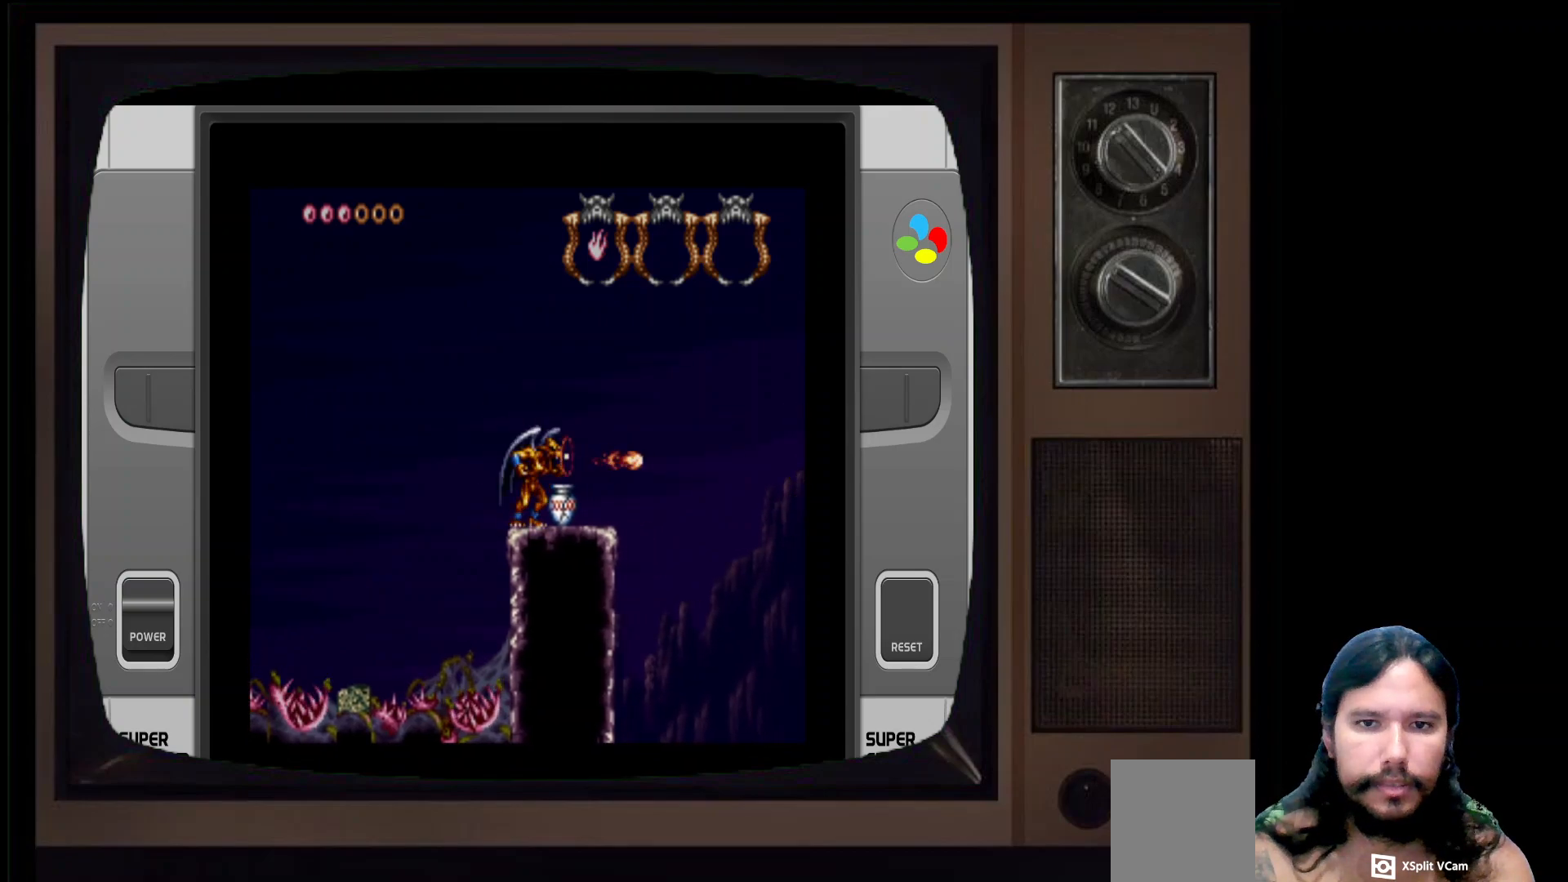
{"buttons": ["B"], "left_stick": "down-right", "right_stick": "center", "events": [[67, "left_stick", "down-right"], [167, "B", "down"], [283, "B", "up"], [467, "B", "down"]]}
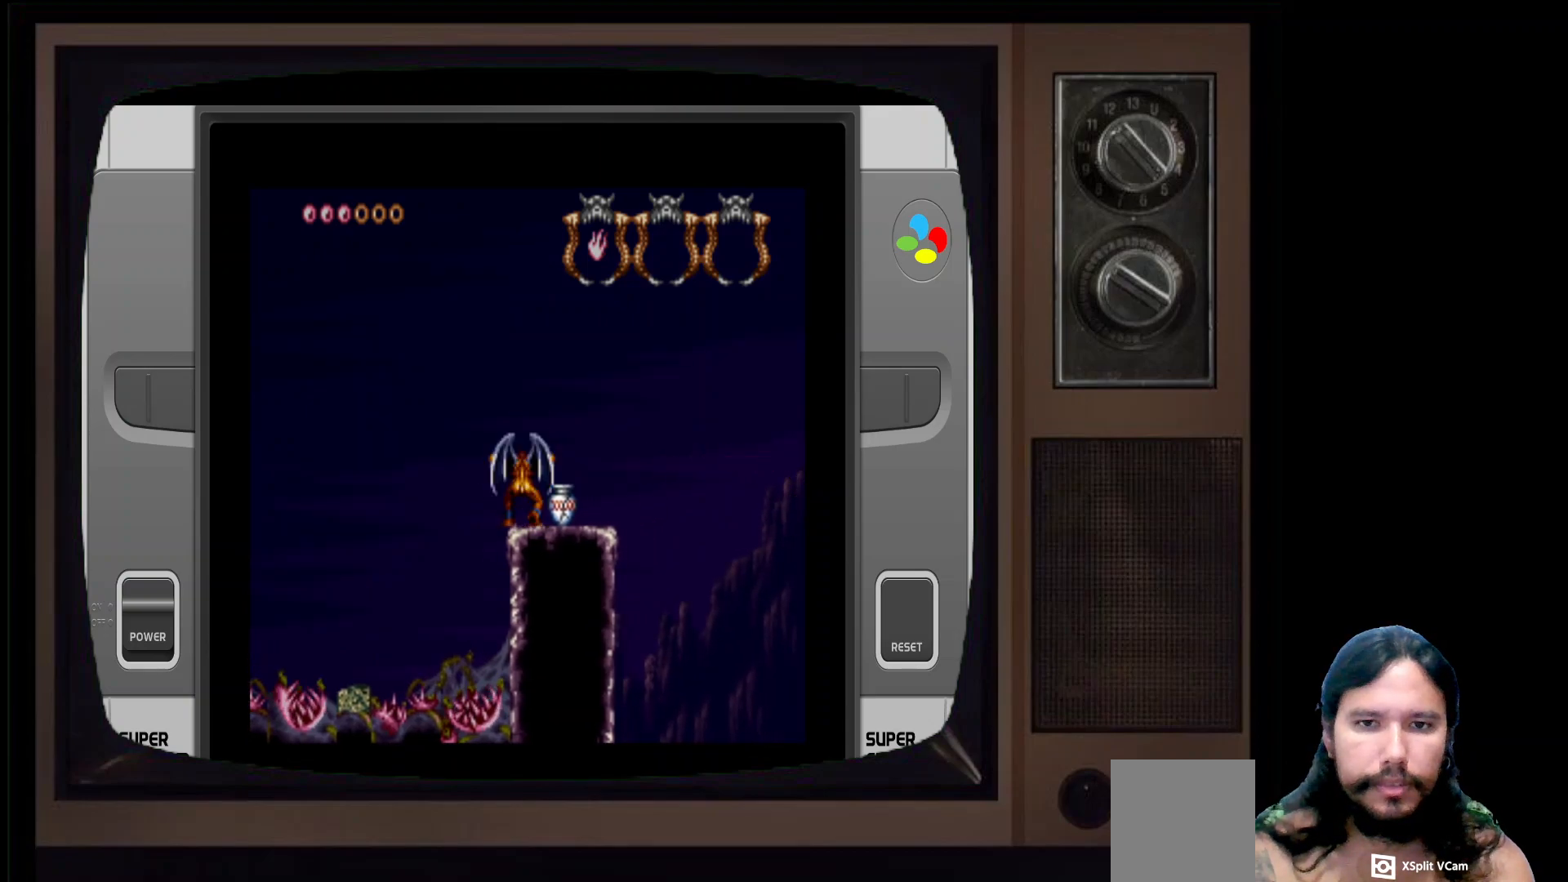
{"buttons": [], "left_stick": "right", "right_stick": "center", "events": [[83, "B", "up"], [183, "left_stick", "center"], [283, "B", "down"], [333, "left_stick", "right"], [400, "B", "up"]]}
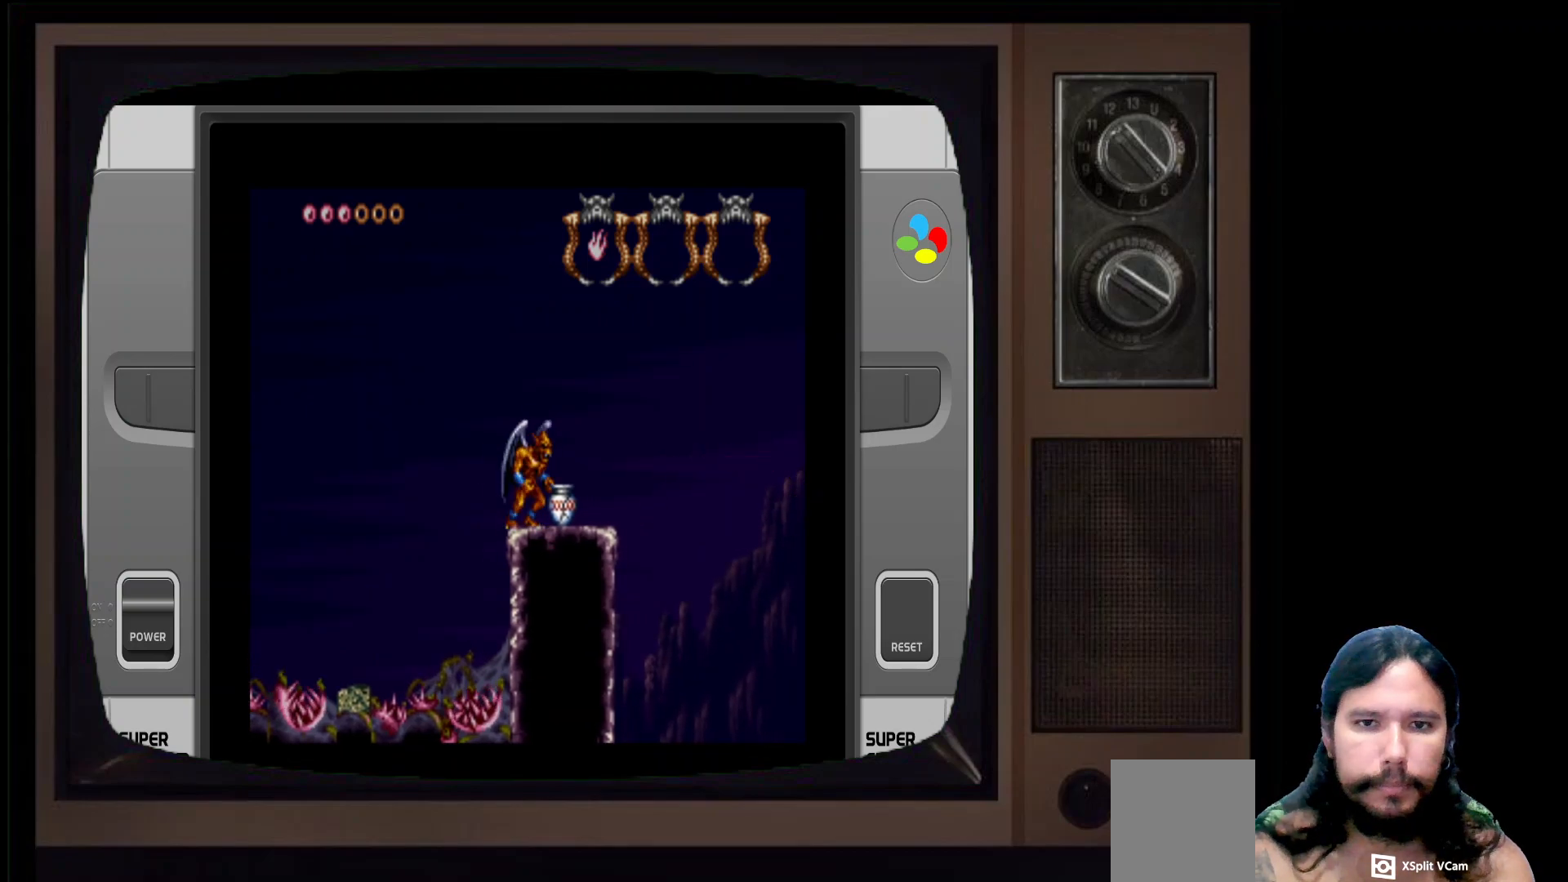
{"buttons": ["Y"], "left_stick": "down-right", "right_stick": "center", "events": [[117, "B", "down"], [217, "left_stick", "center"], [250, "B", "up"], [400, "left_stick", "right"], [433, "Y", "down"], [467, "left_stick", "down-right"]]}
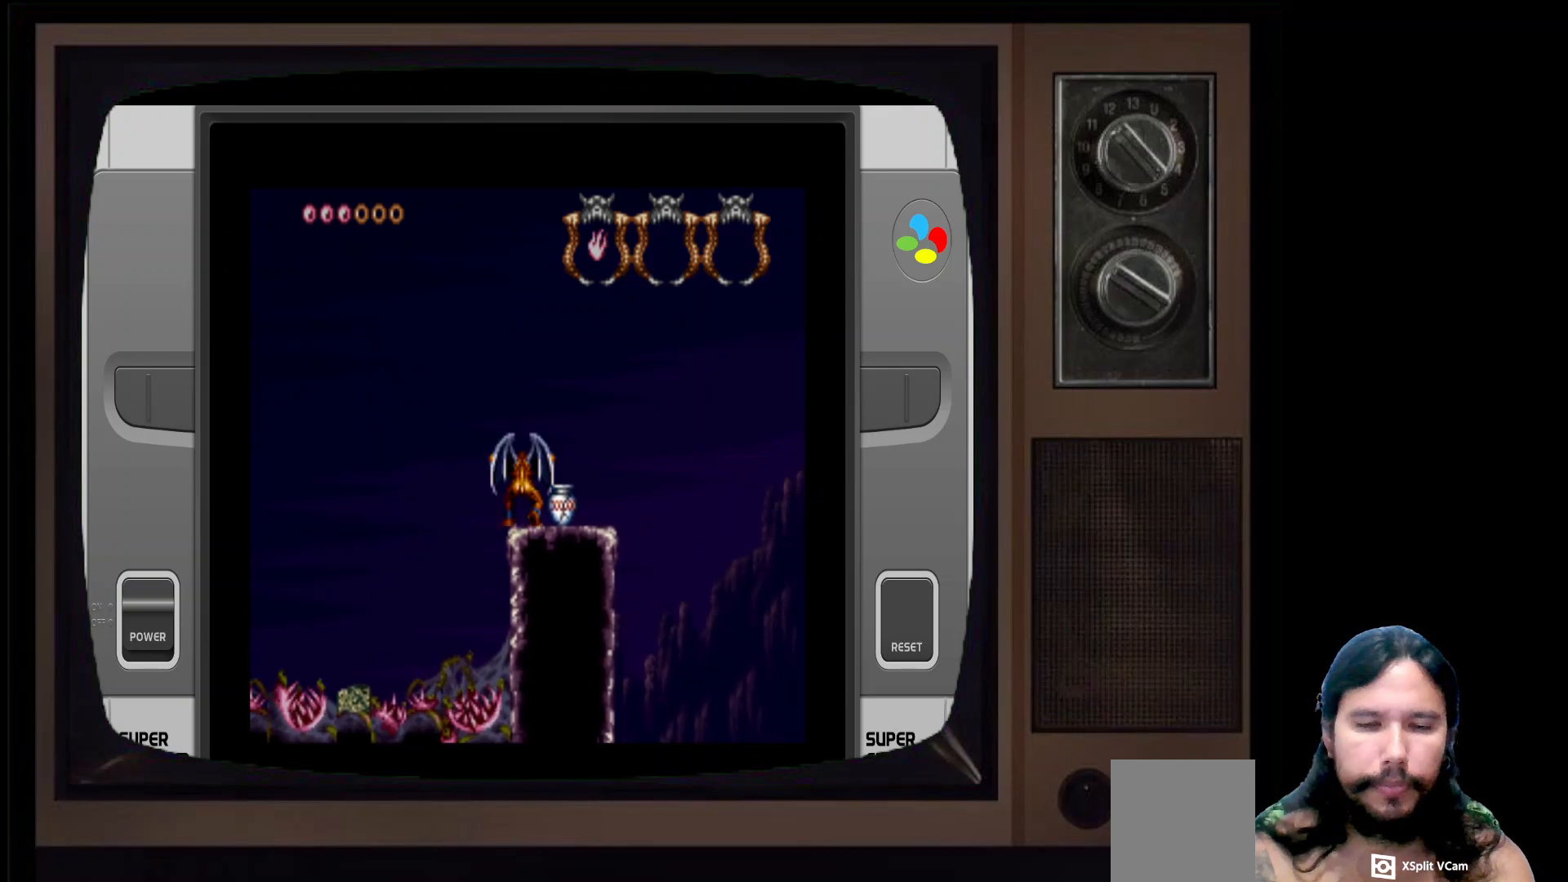
{"buttons": ["Y"], "left_stick": "right", "right_stick": "center", "events": [[67, "Y", "up"], [83, "left_stick", "center"], [283, "Y", "down"], [417, "Y", "up"], [500, "Y", "down"], [500, "left_stick", "right"]]}
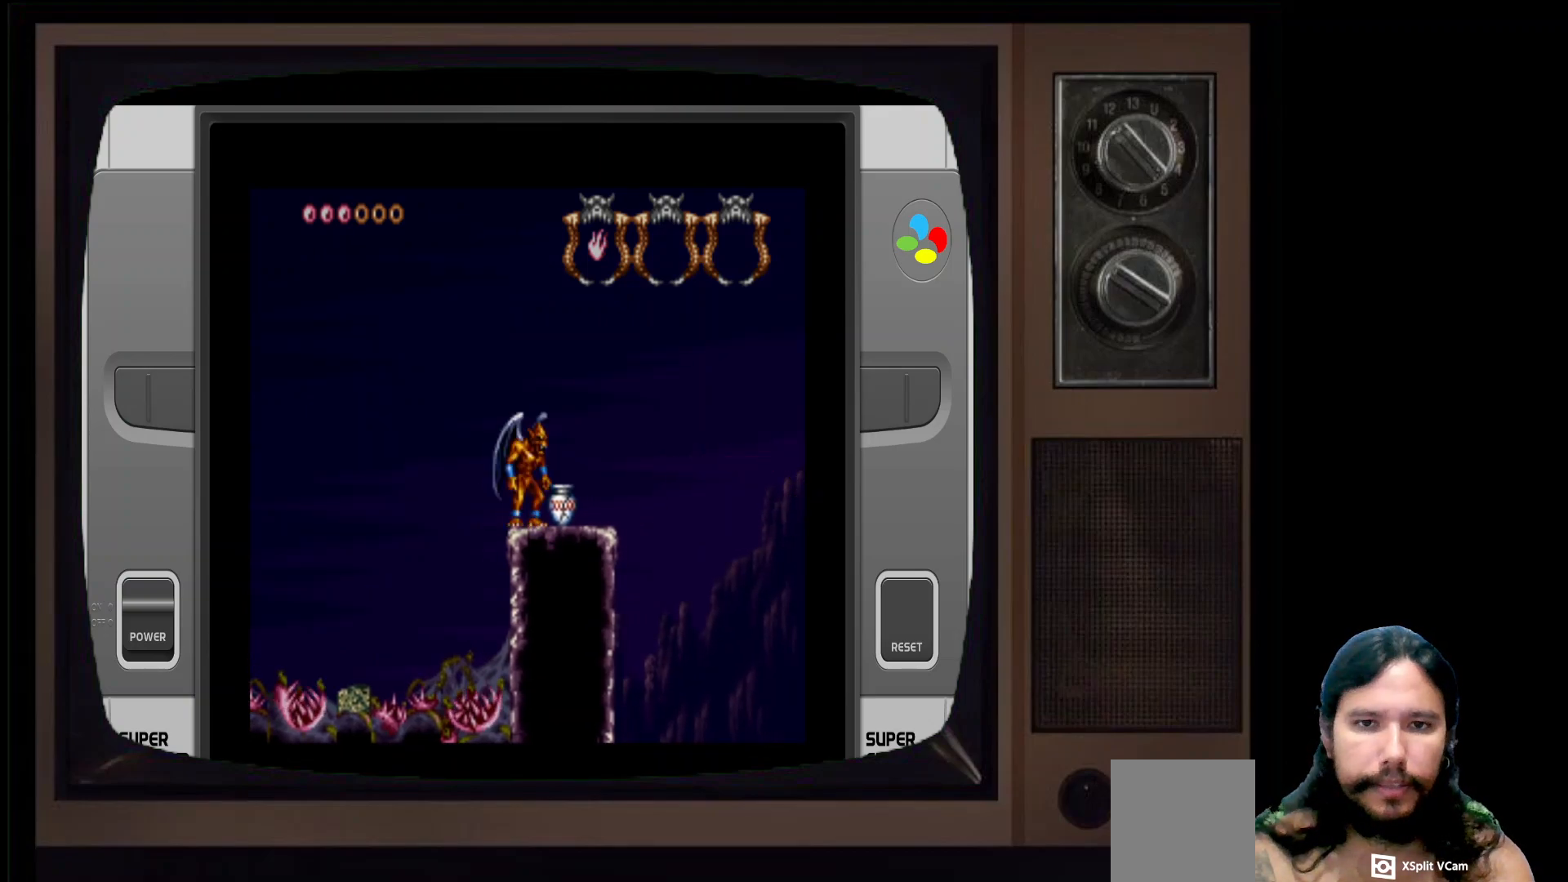
{"buttons": [], "left_stick": "center", "right_stick": "center", "events": [[117, "Y", "up"], [217, "X", "down"], [383, "X", "up"], [433, "left_stick", "center"]]}
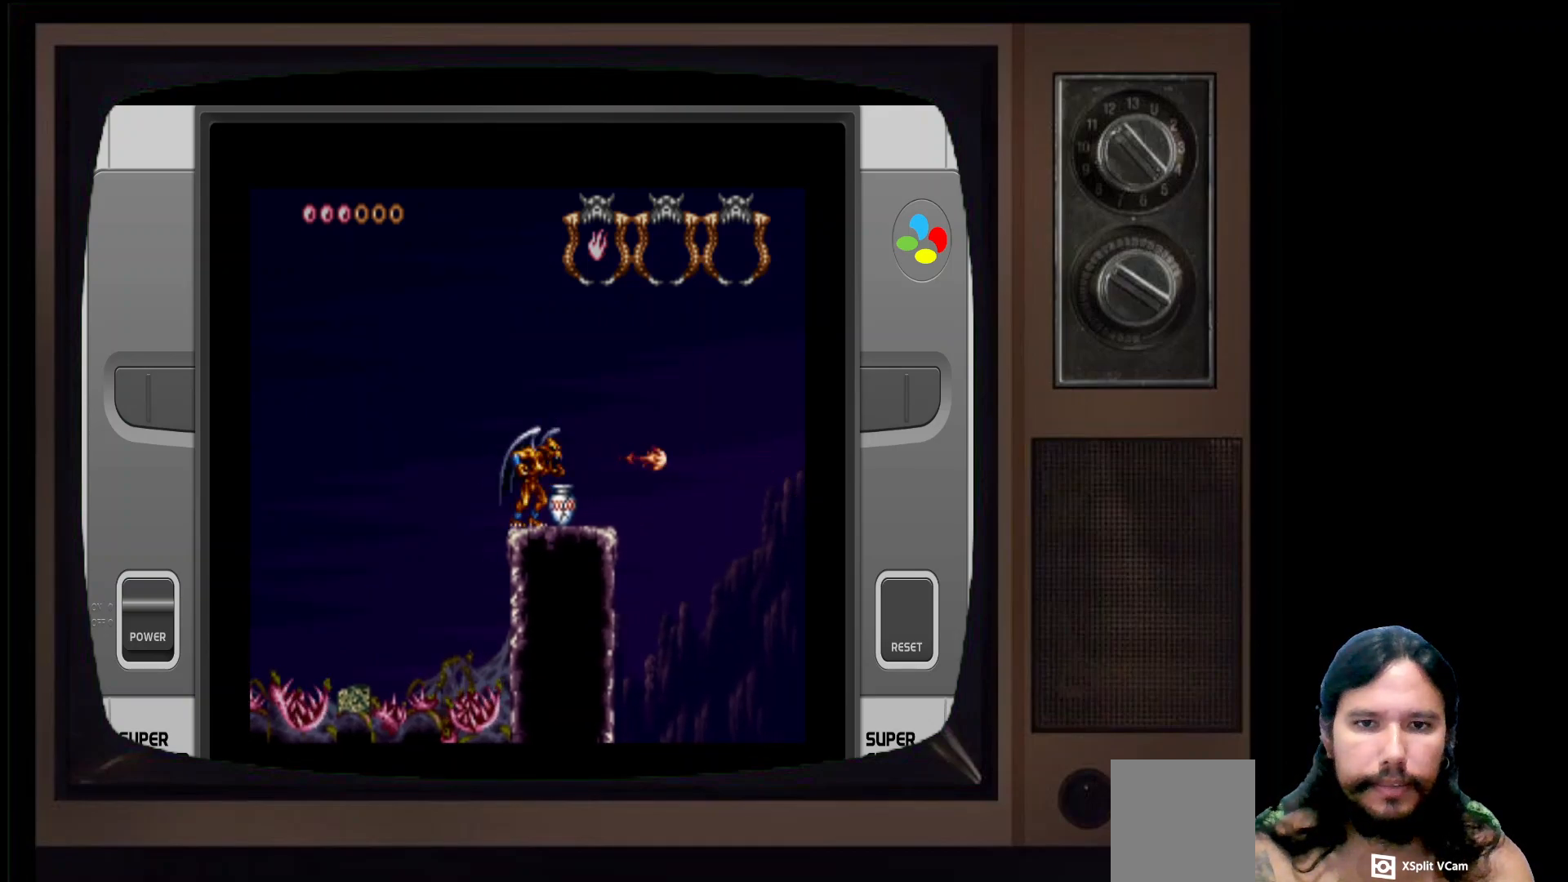
{"buttons": ["A"], "left_stick": "right", "right_stick": "center", "events": [[333, "left_stick", "right"], [367, "A", "down"]]}
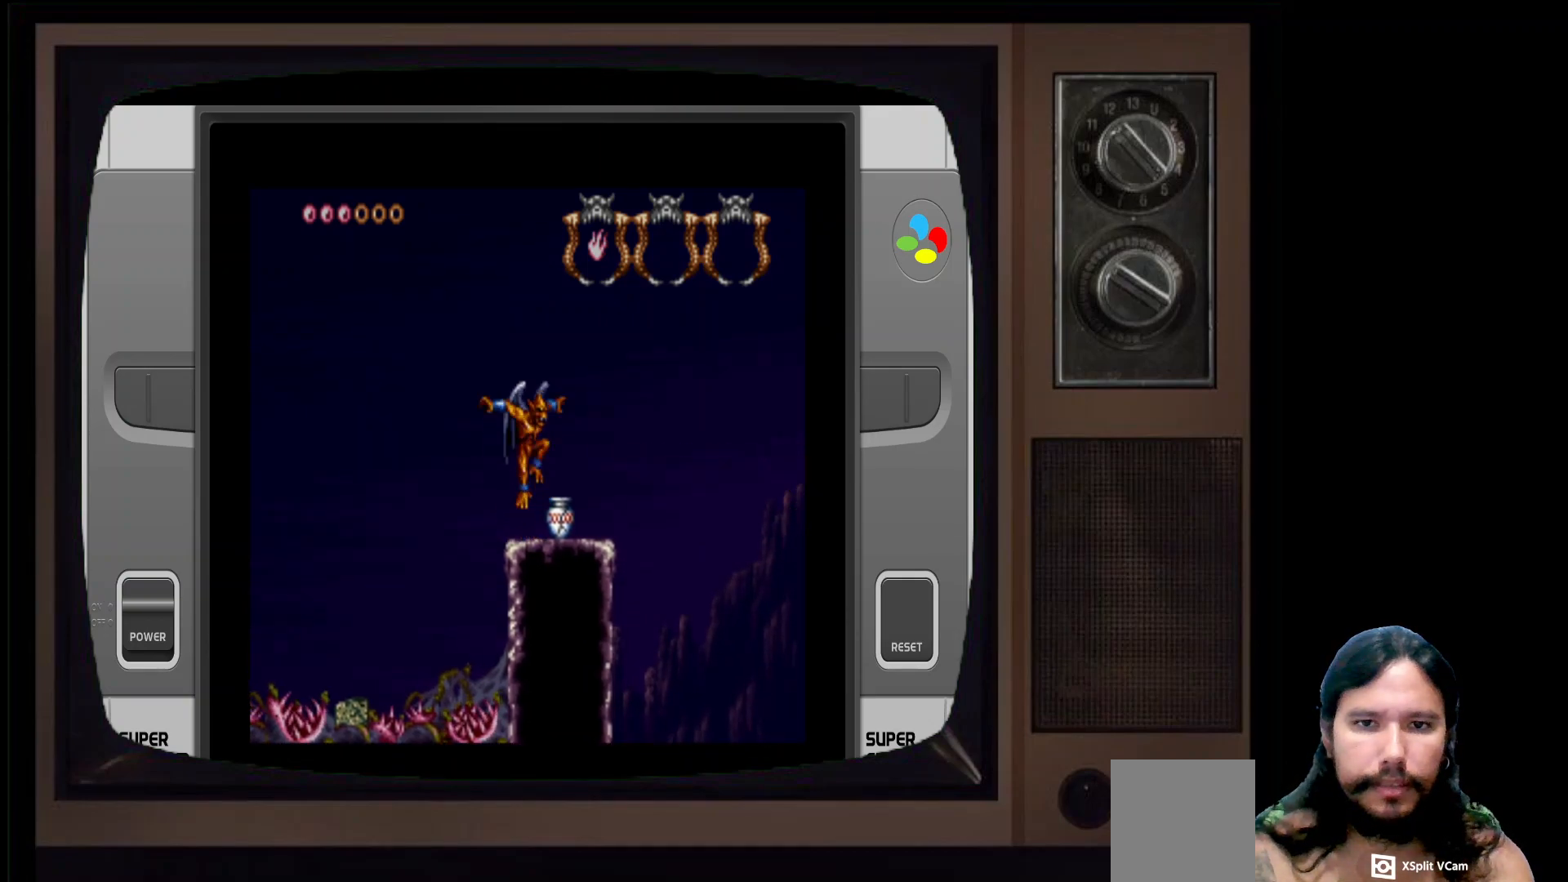
{"buttons": [], "left_stick": "center", "right_stick": "center", "events": [[67, "A", "up"], [200, "left_stick", "center"]]}
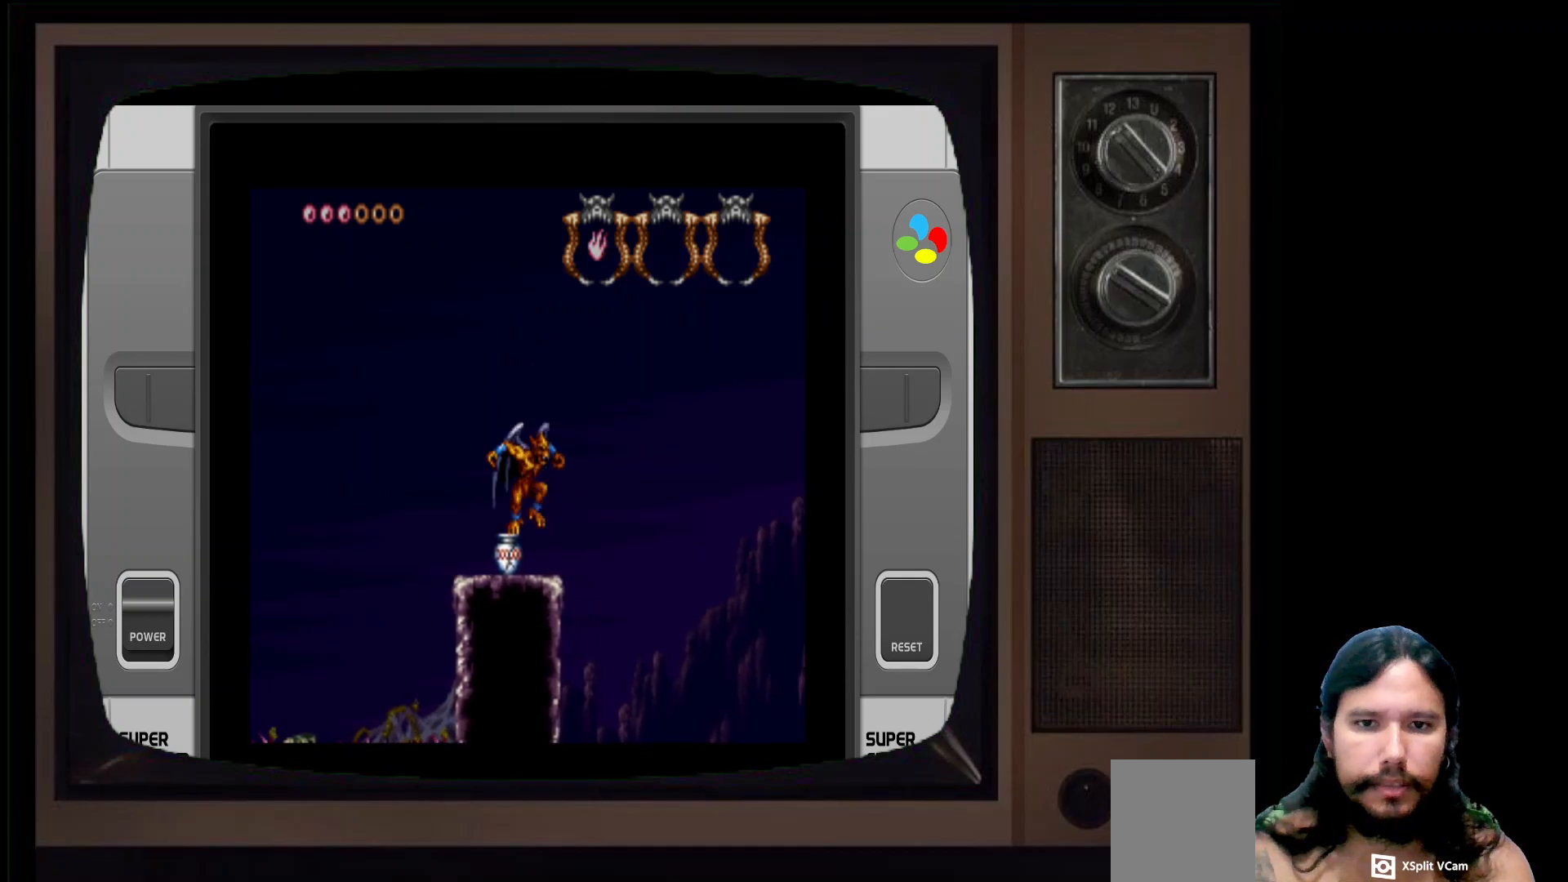
{"buttons": [], "left_stick": "center", "right_stick": "center", "events": [[117, "left_stick", "right"], [267, "left_stick", "center"]]}
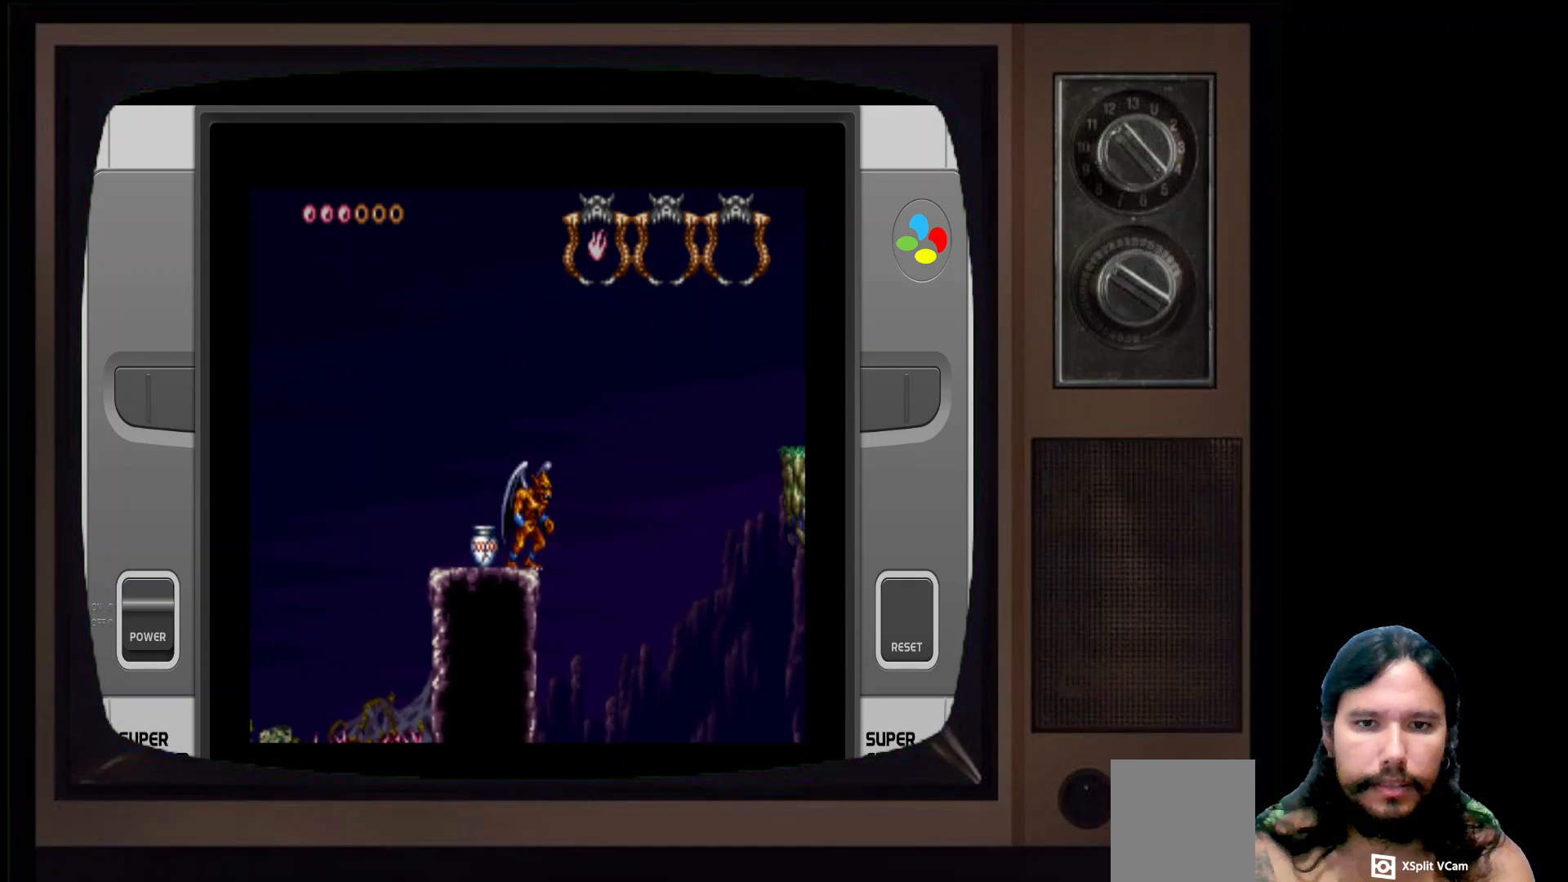
{"buttons": [], "left_stick": "center", "right_stick": "center", "events": [[300, "A", "down"], [450, "A", "up"]]}
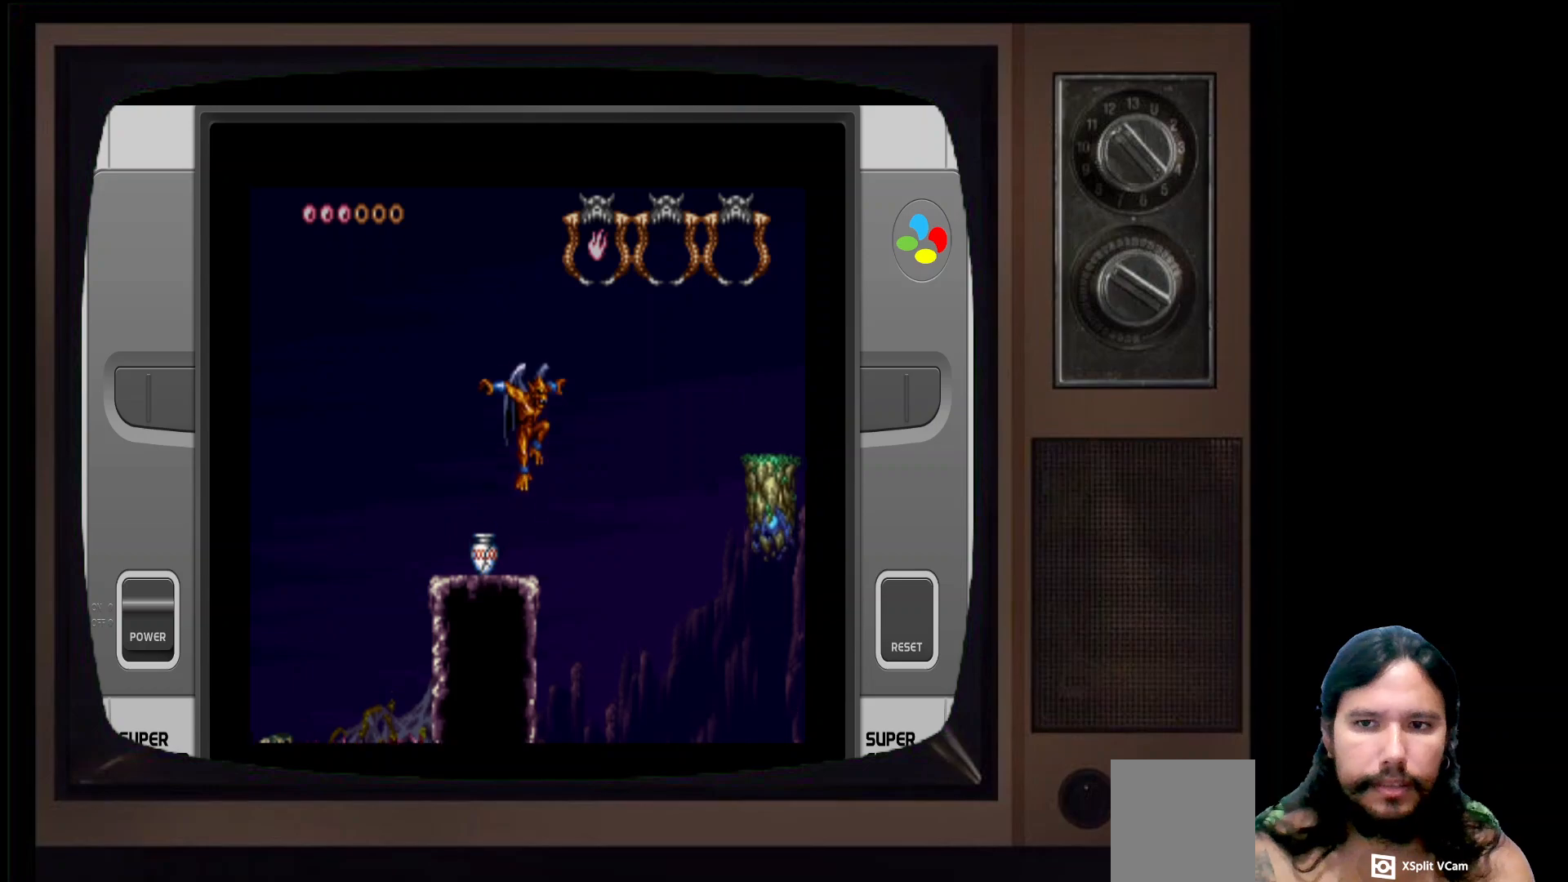
{"buttons": [], "left_stick": "center", "right_stick": "center", "events": [[50, "X", "down"], [183, "X", "up"]]}
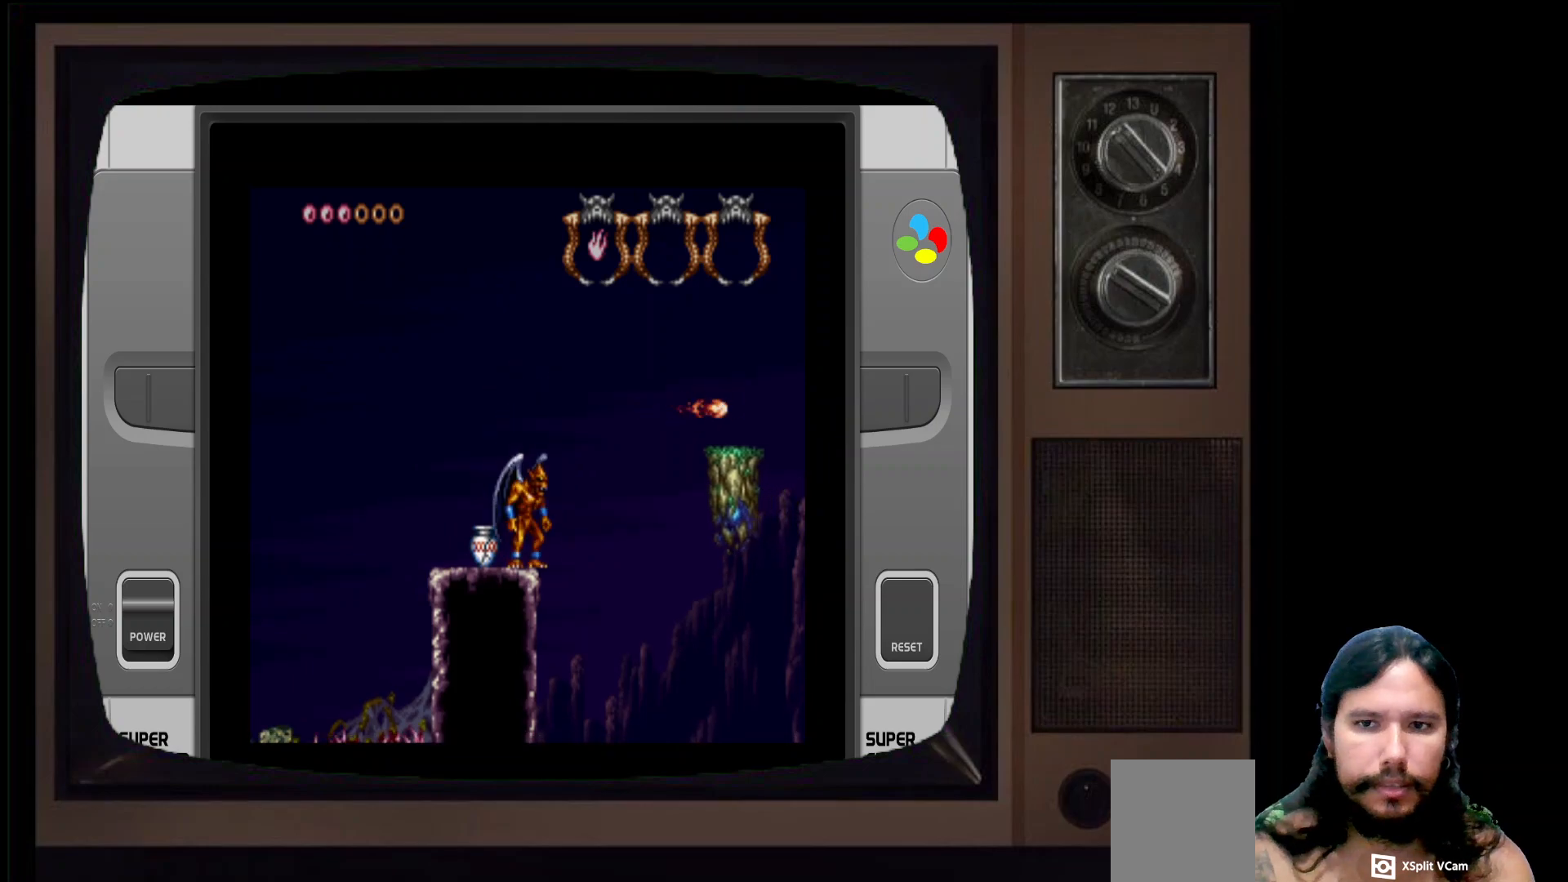
{"buttons": [], "left_stick": "center", "right_stick": "center", "events": []}
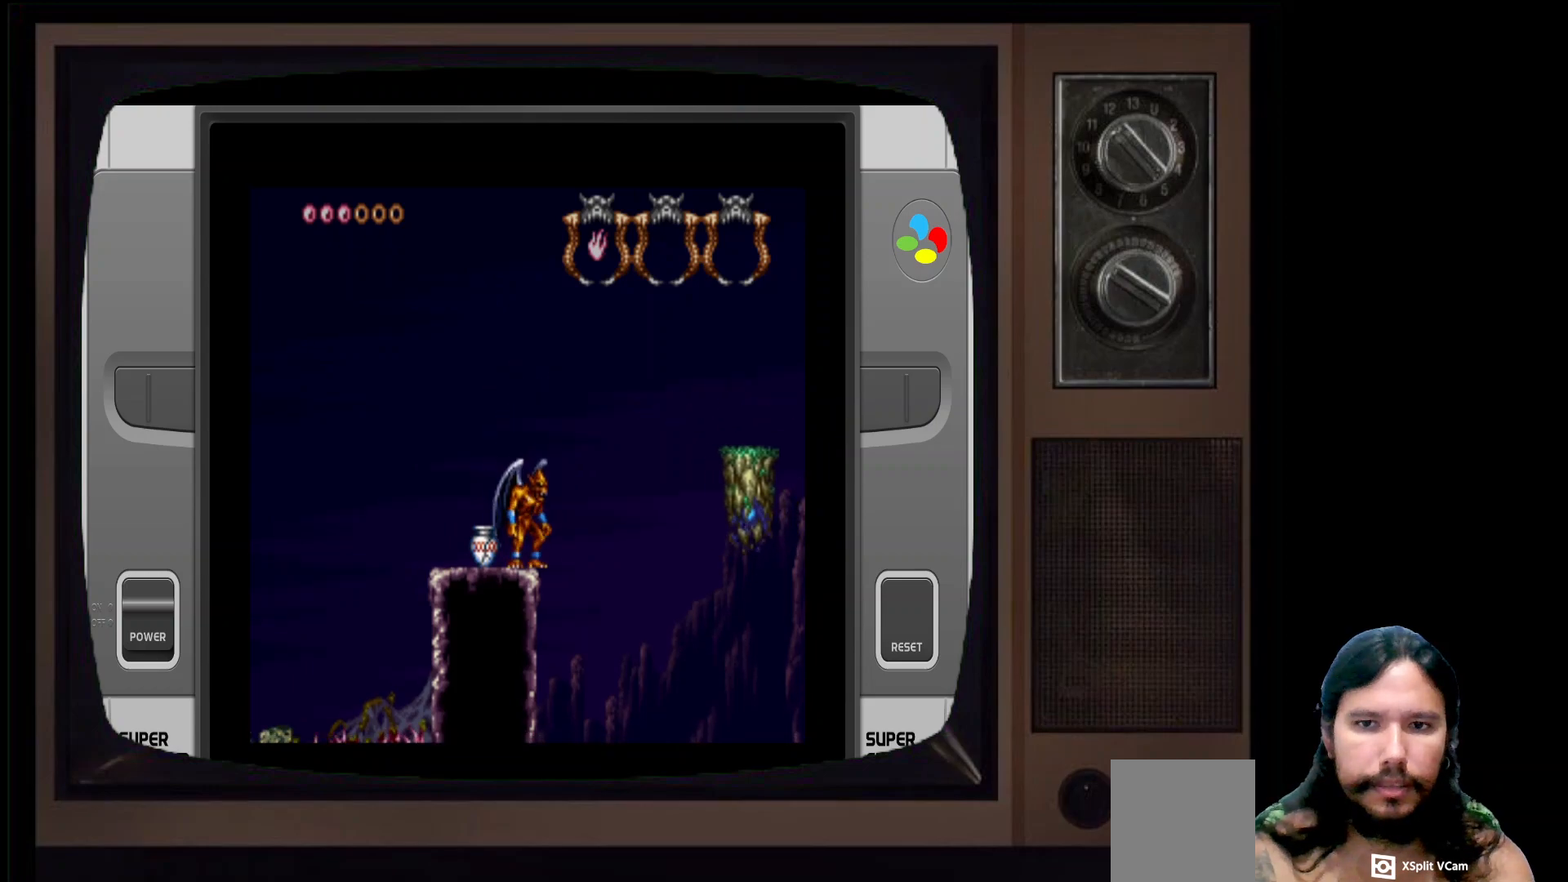
{"buttons": [], "left_stick": "left", "right_stick": "center", "events": [[417, "left_stick", "left"]]}
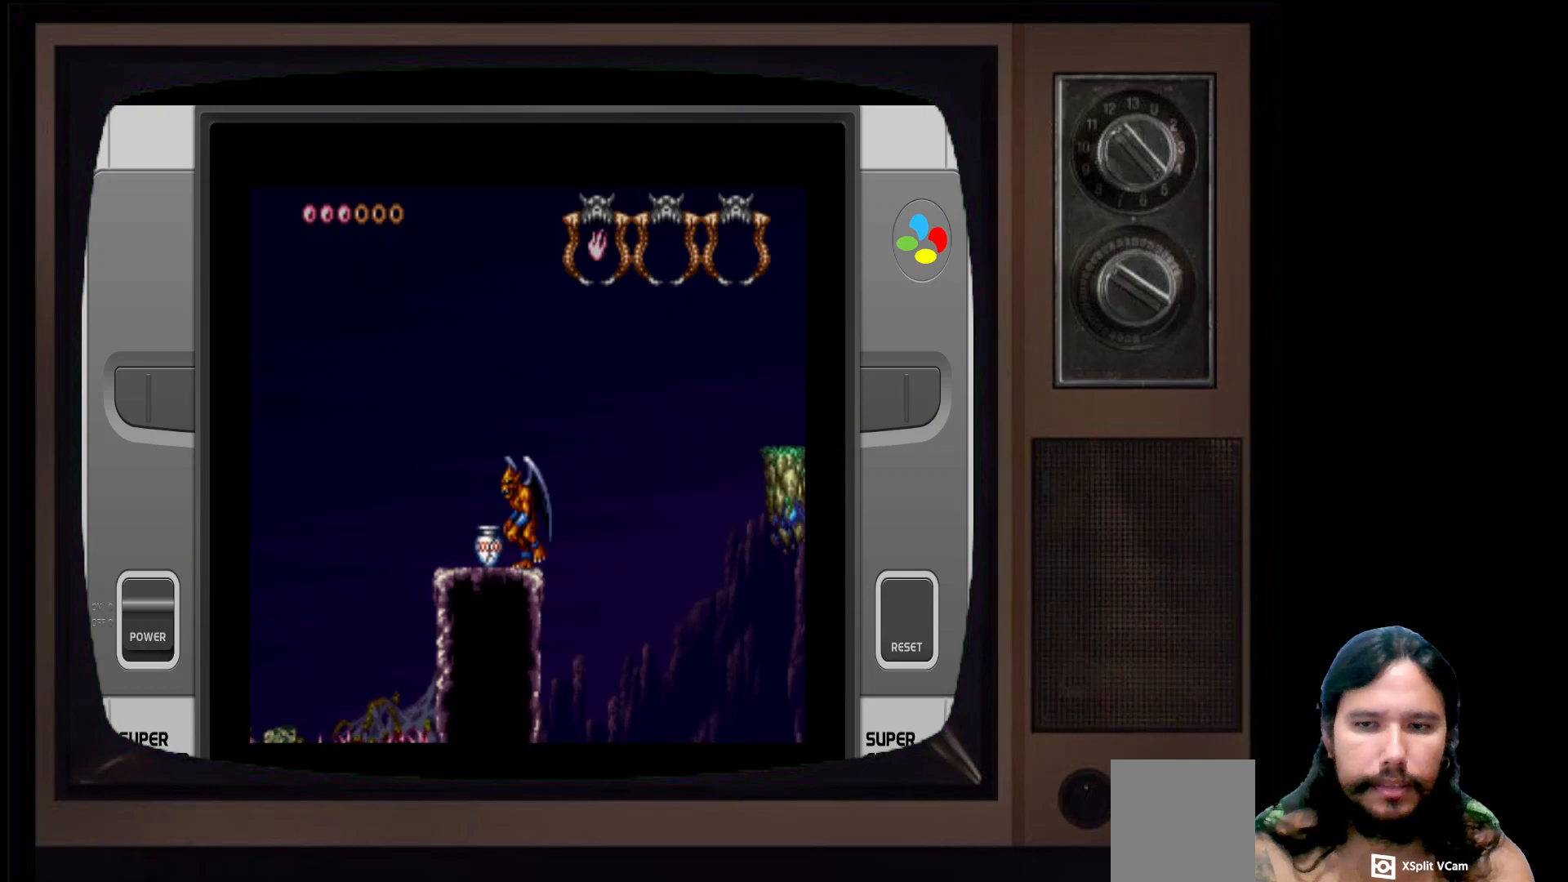
{"buttons": [], "left_stick": "center", "right_stick": "center", "events": [[133, "left_stick", "center"]]}
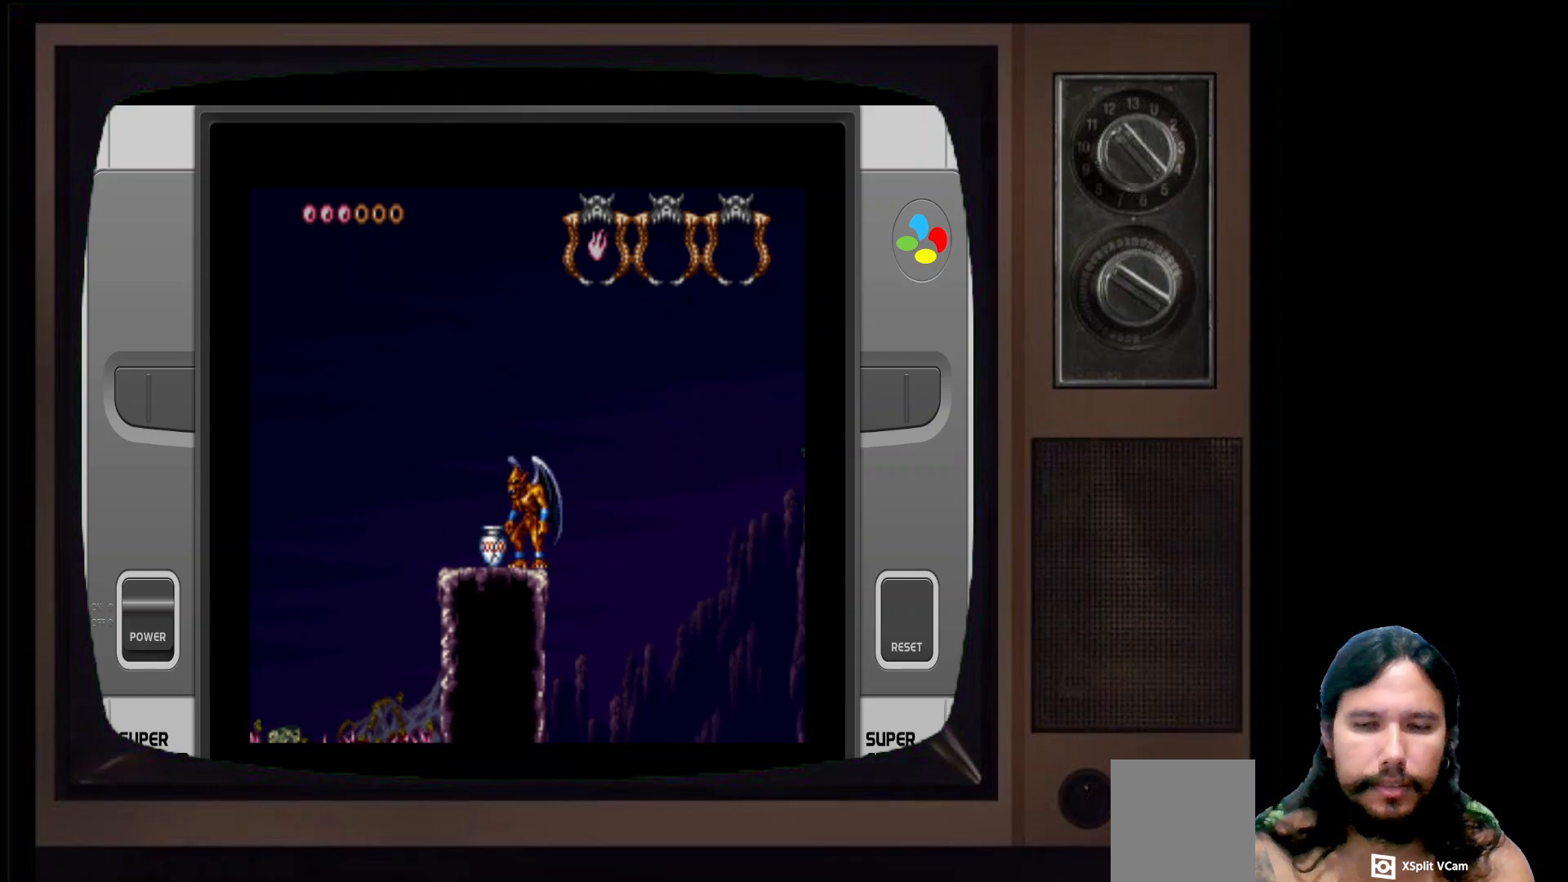
{"buttons": [], "left_stick": "center", "right_stick": "center", "events": []}
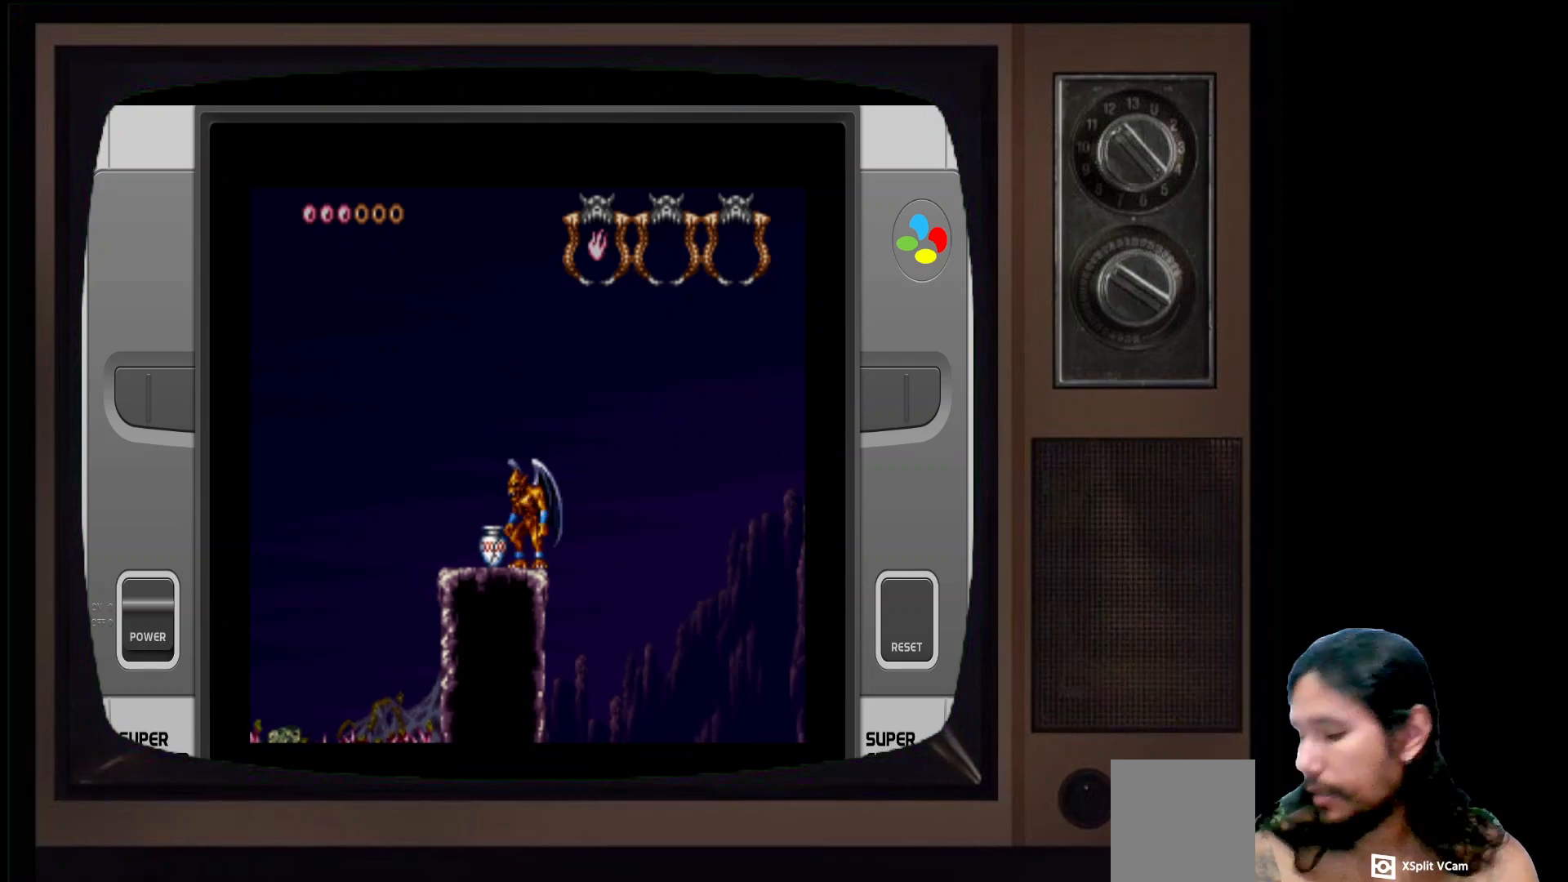
{"buttons": [], "left_stick": "center", "right_stick": "center", "events": []}
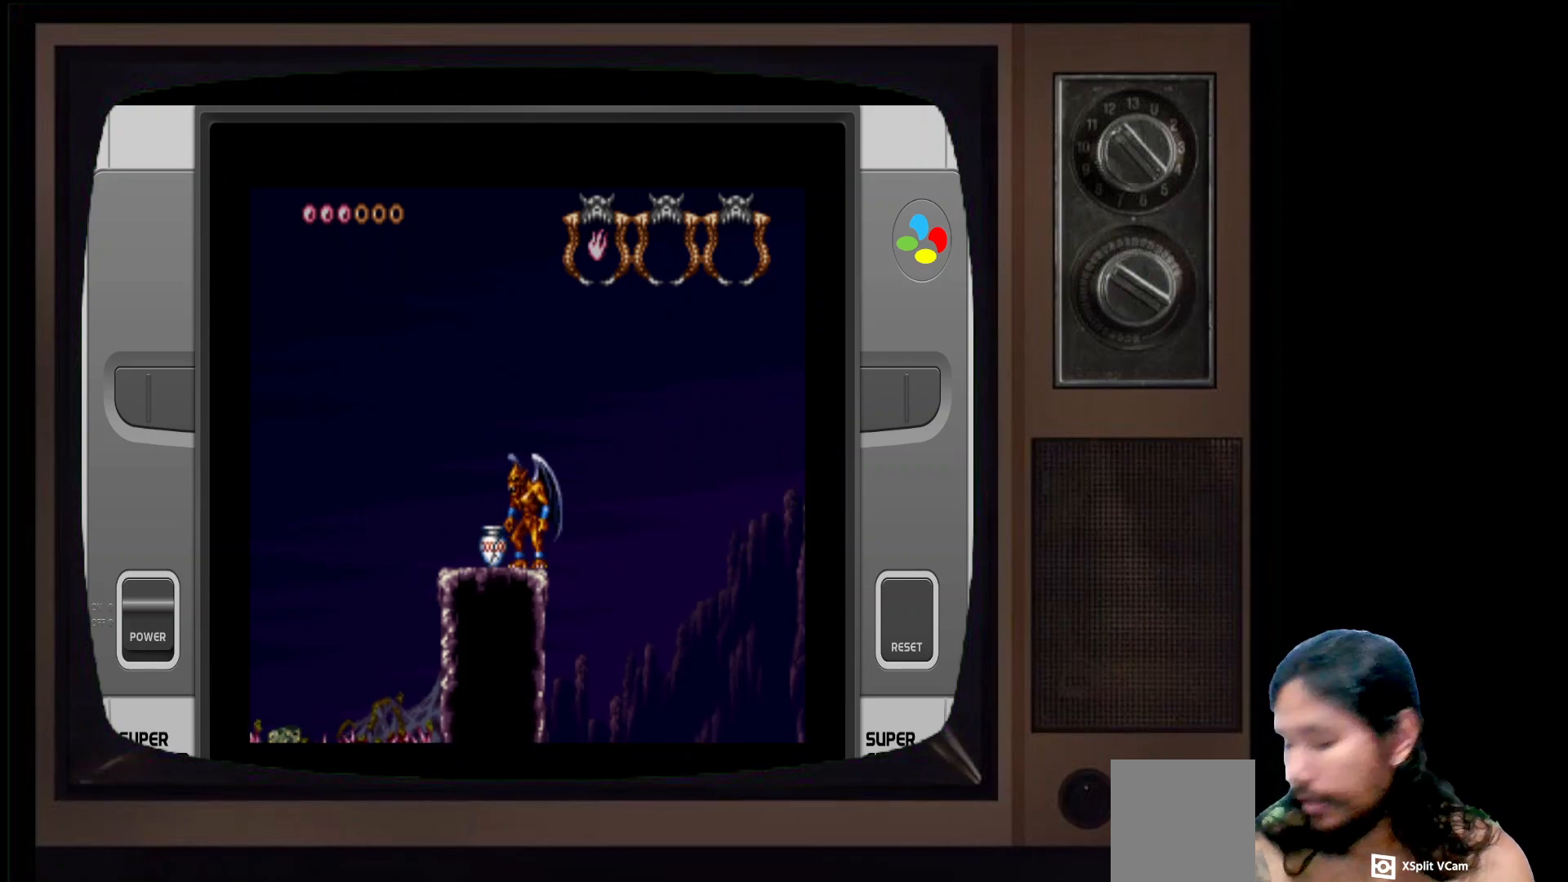
{"buttons": [], "left_stick": "right", "right_stick": "center", "events": [[433, "left_stick", "right"]]}
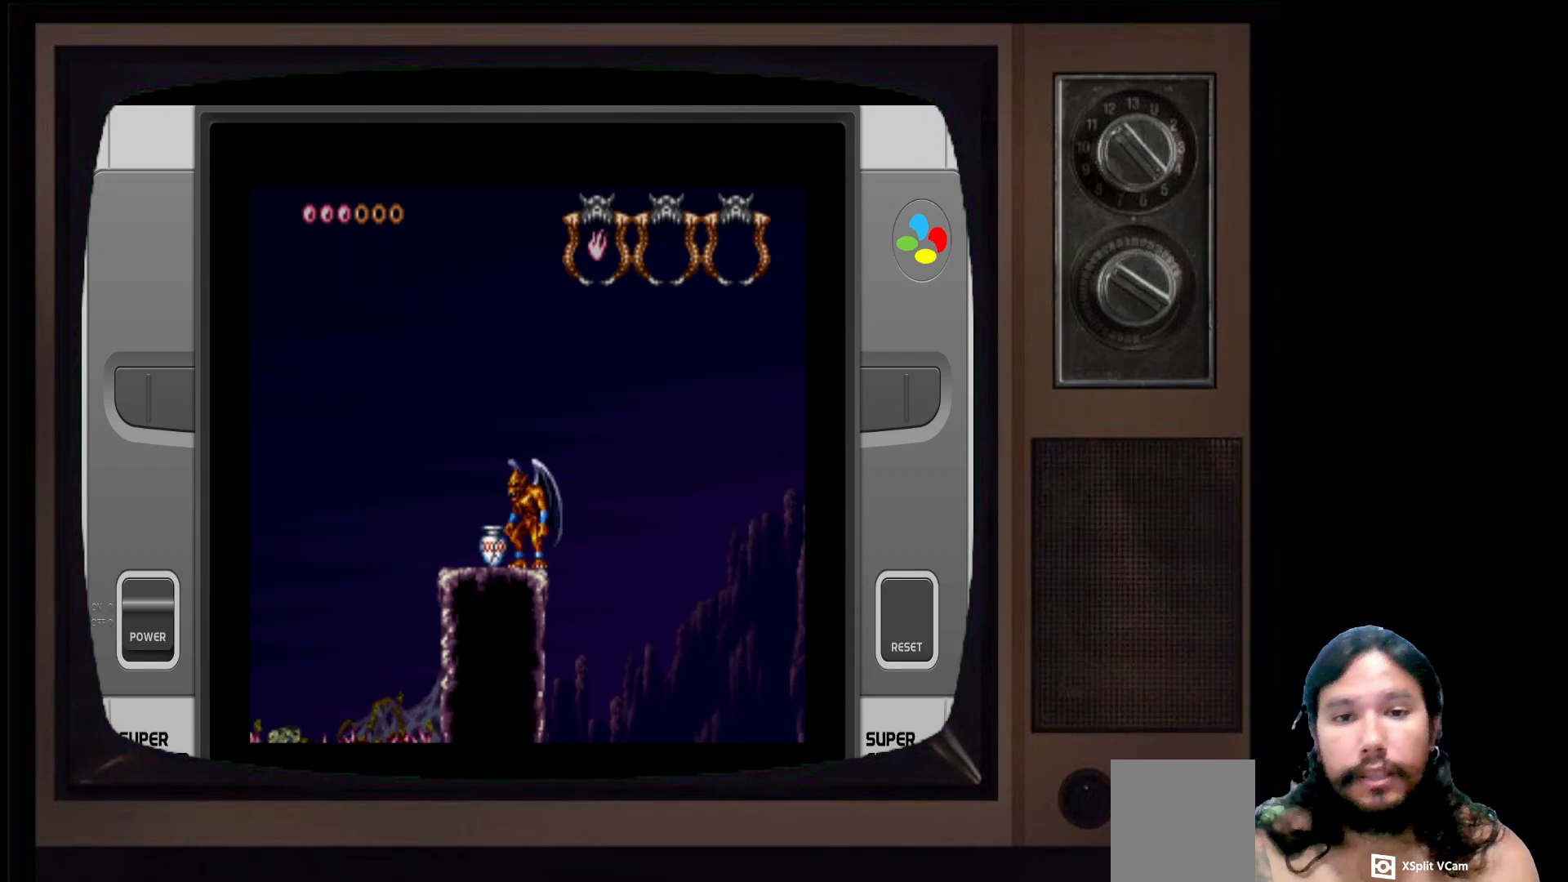
{"buttons": [], "left_stick": "right", "right_stick": "center", "events": [[83, "A", "down"], [500, "A", "up"]]}
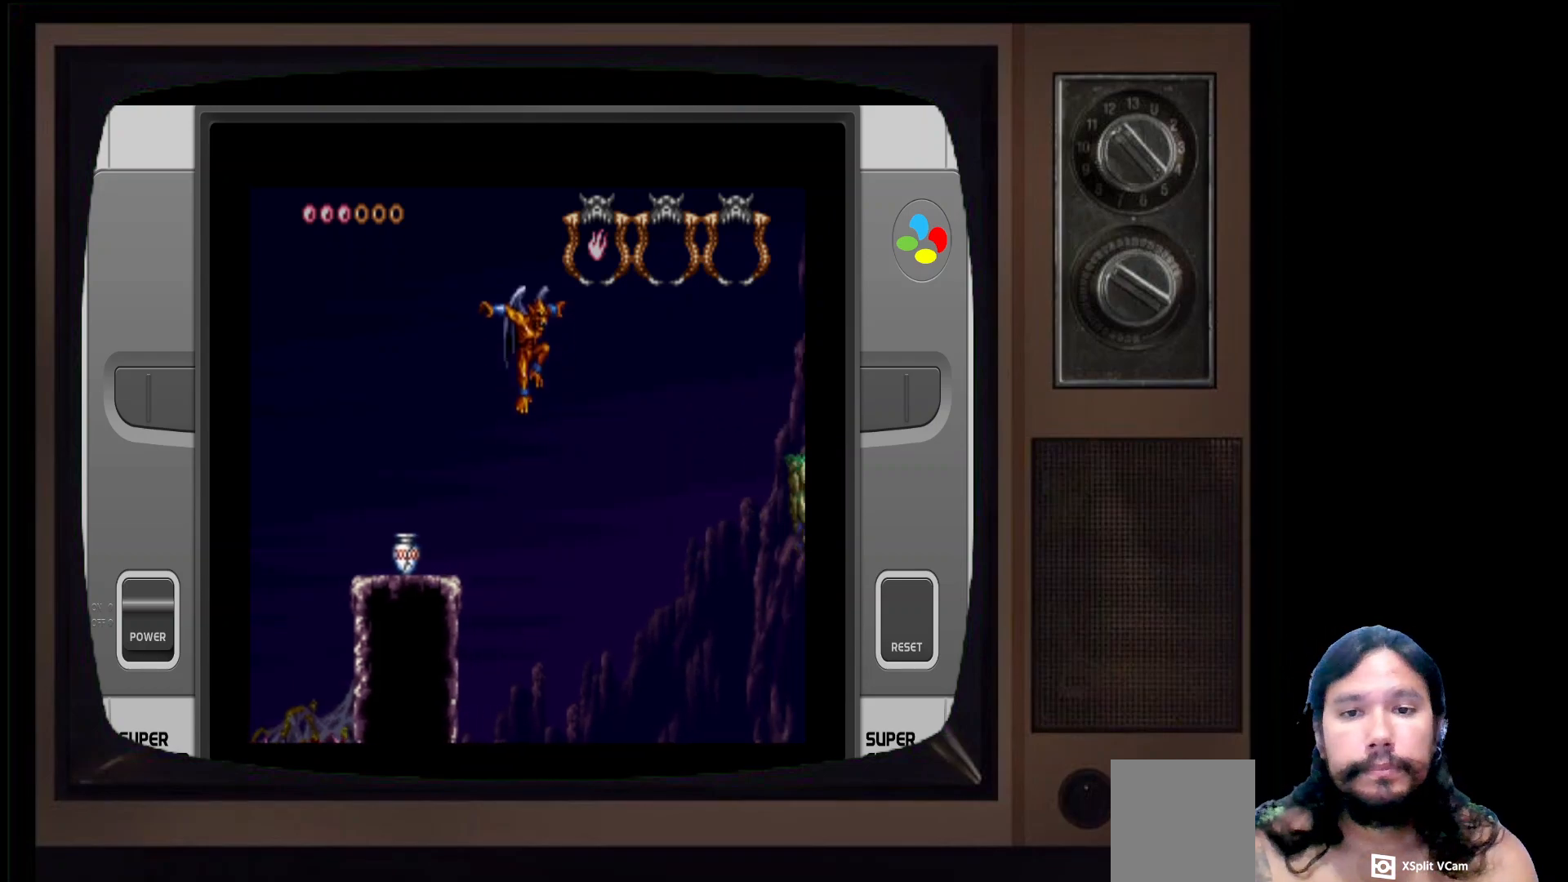
{"buttons": [], "left_stick": "right", "right_stick": "center", "events": [[67, "A", "down"], [250, "A", "up"]]}
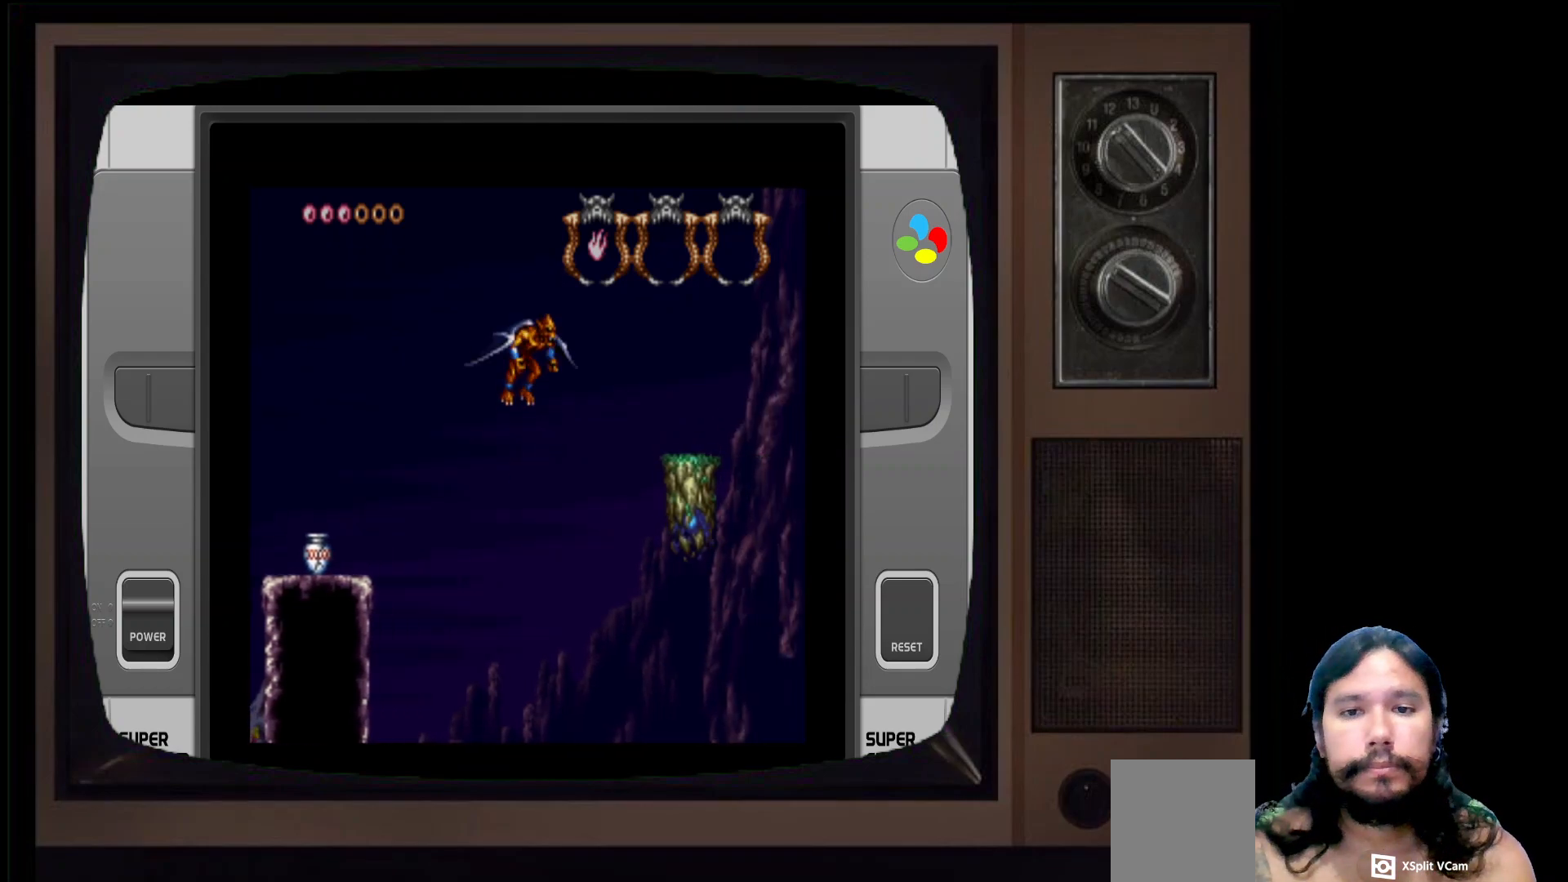
{"buttons": [], "left_stick": "right", "right_stick": "center", "events": []}
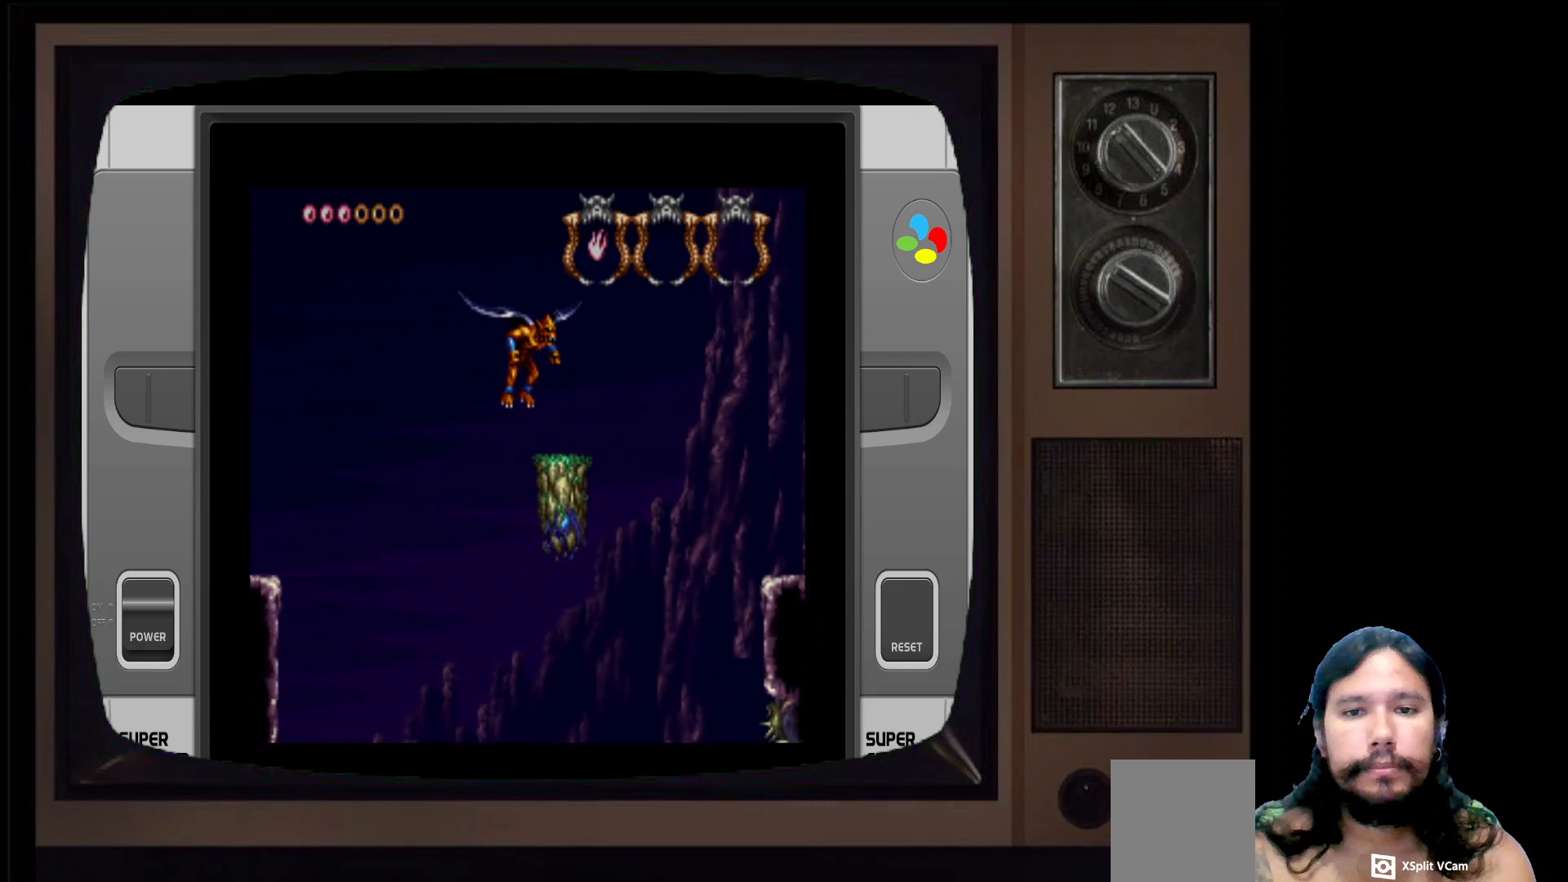
{"buttons": [], "left_stick": "center", "right_stick": "center", "events": [[17, "A", "down"], [50, "left_stick", "center"], [150, "A", "up"]]}
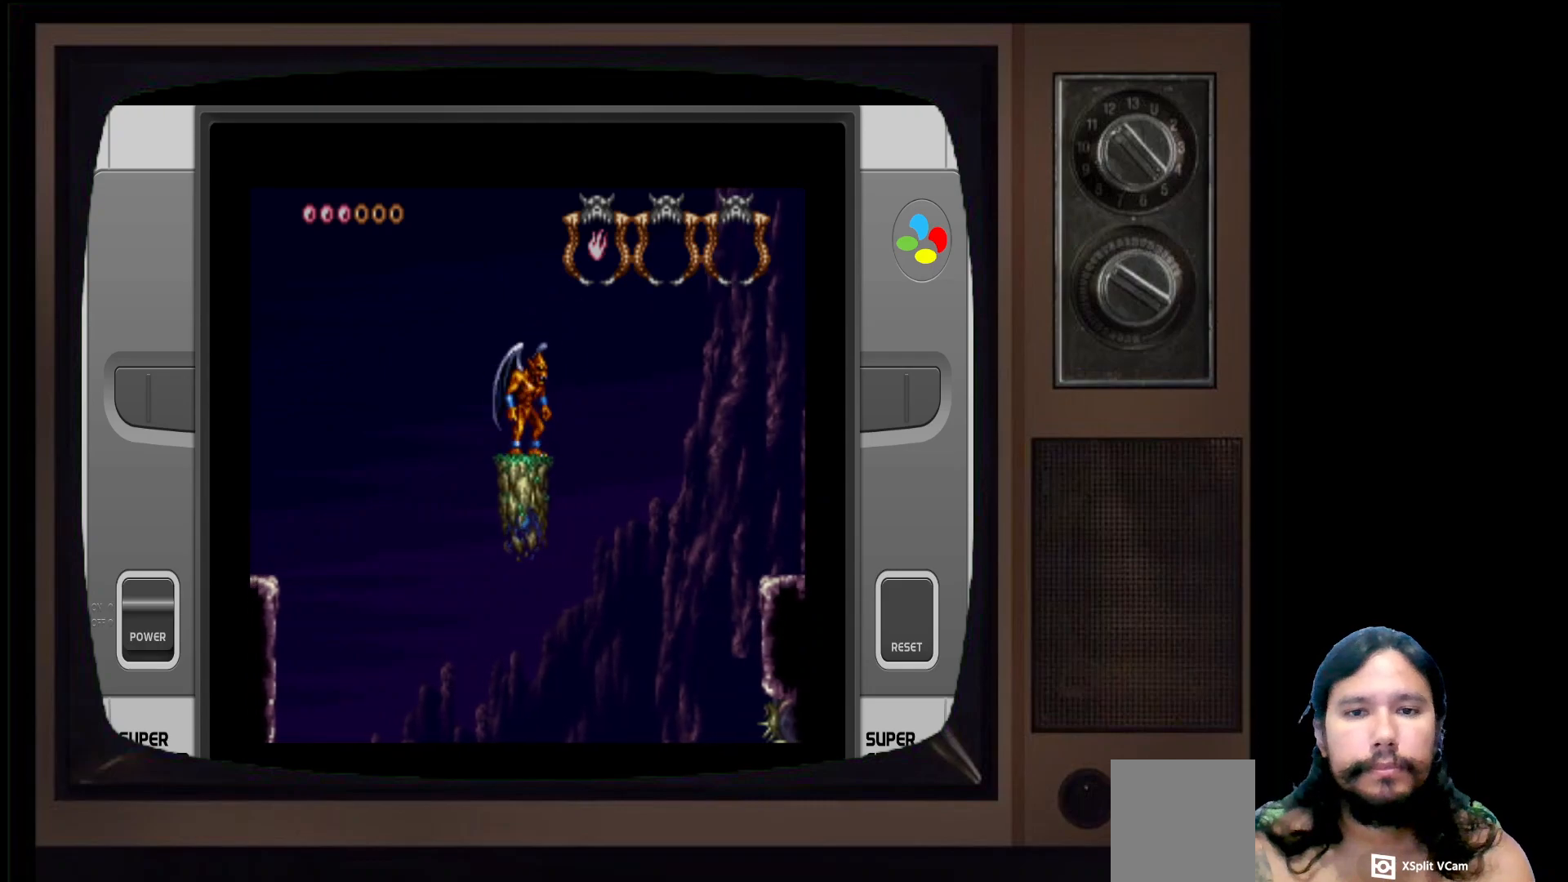
{"buttons": [], "left_stick": "center", "right_stick": "center", "events": [[267, "X", "down"], [400, "X", "up"]]}
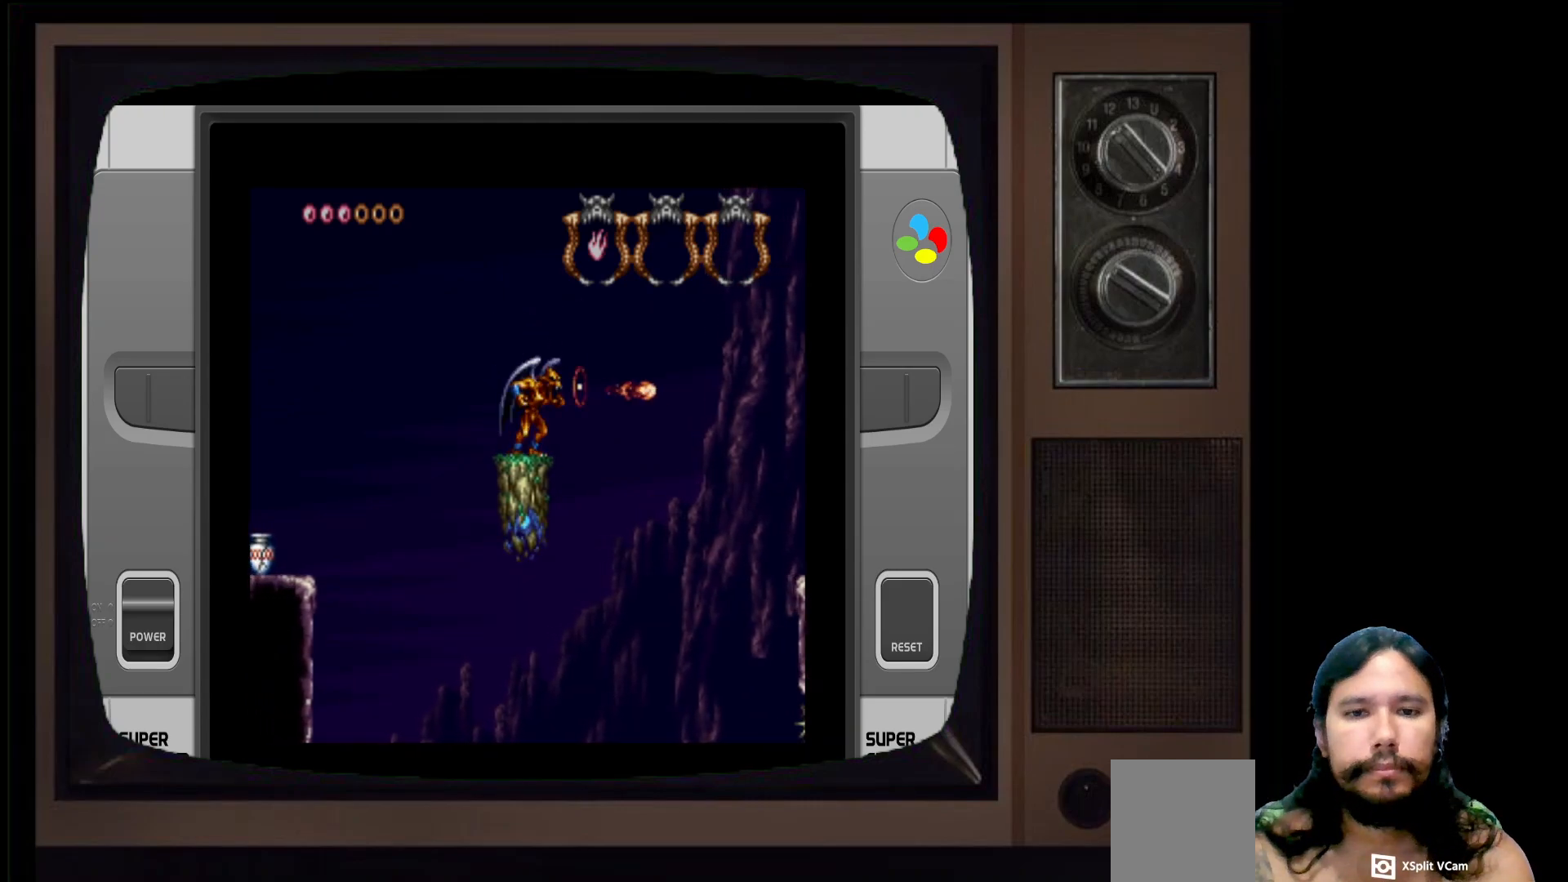
{"buttons": [], "left_stick": "down", "right_stick": "center", "events": [[117, "left_stick", "down"]]}
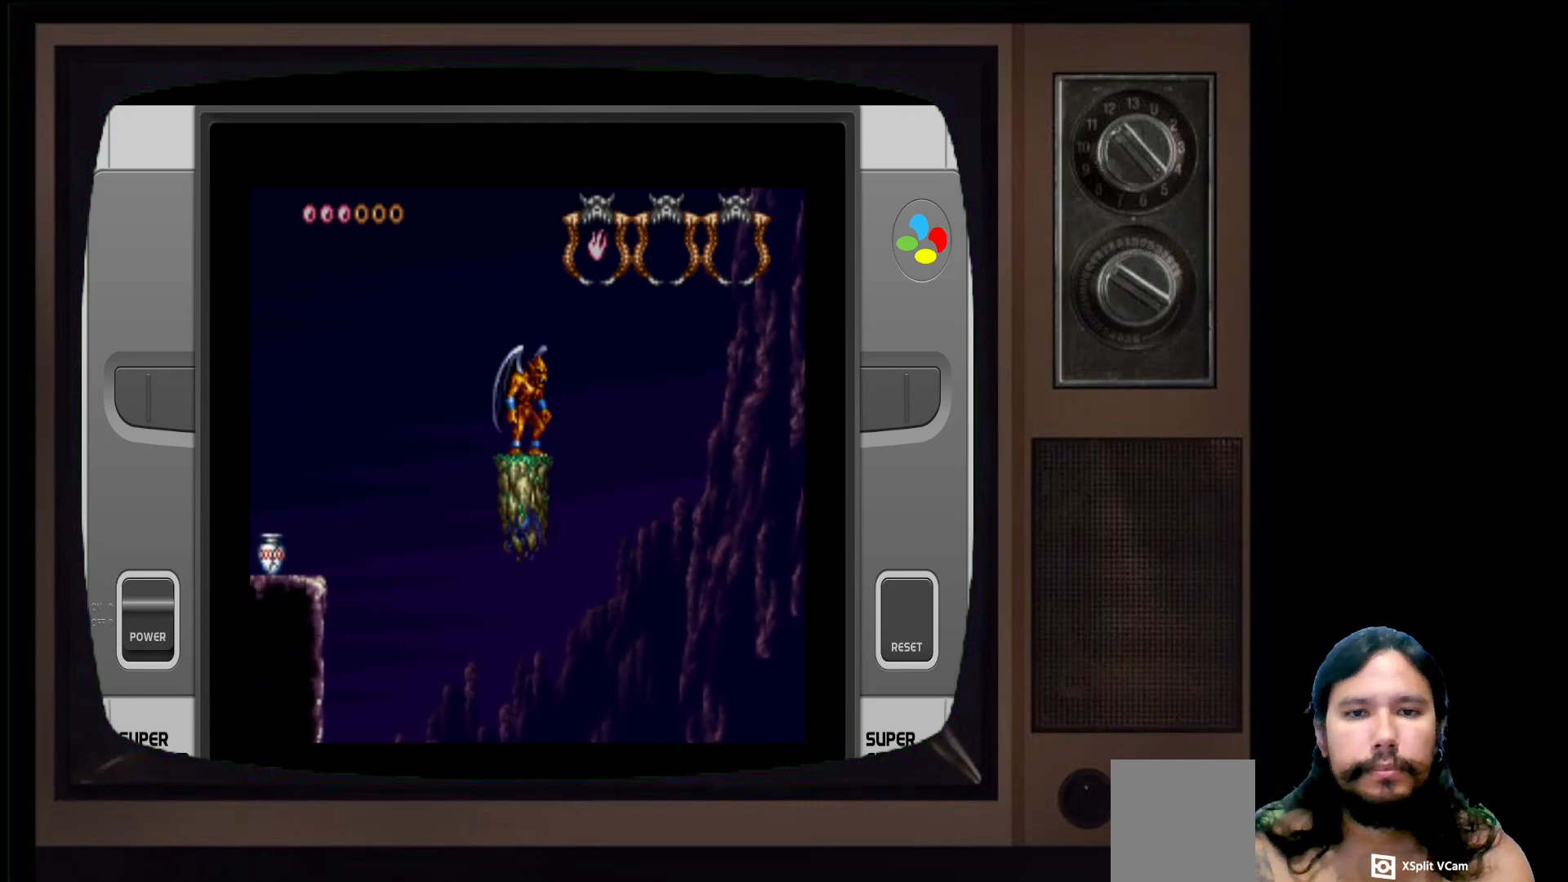
{"buttons": [], "left_stick": "center", "right_stick": "center", "events": [[33, "left_stick", "center"]]}
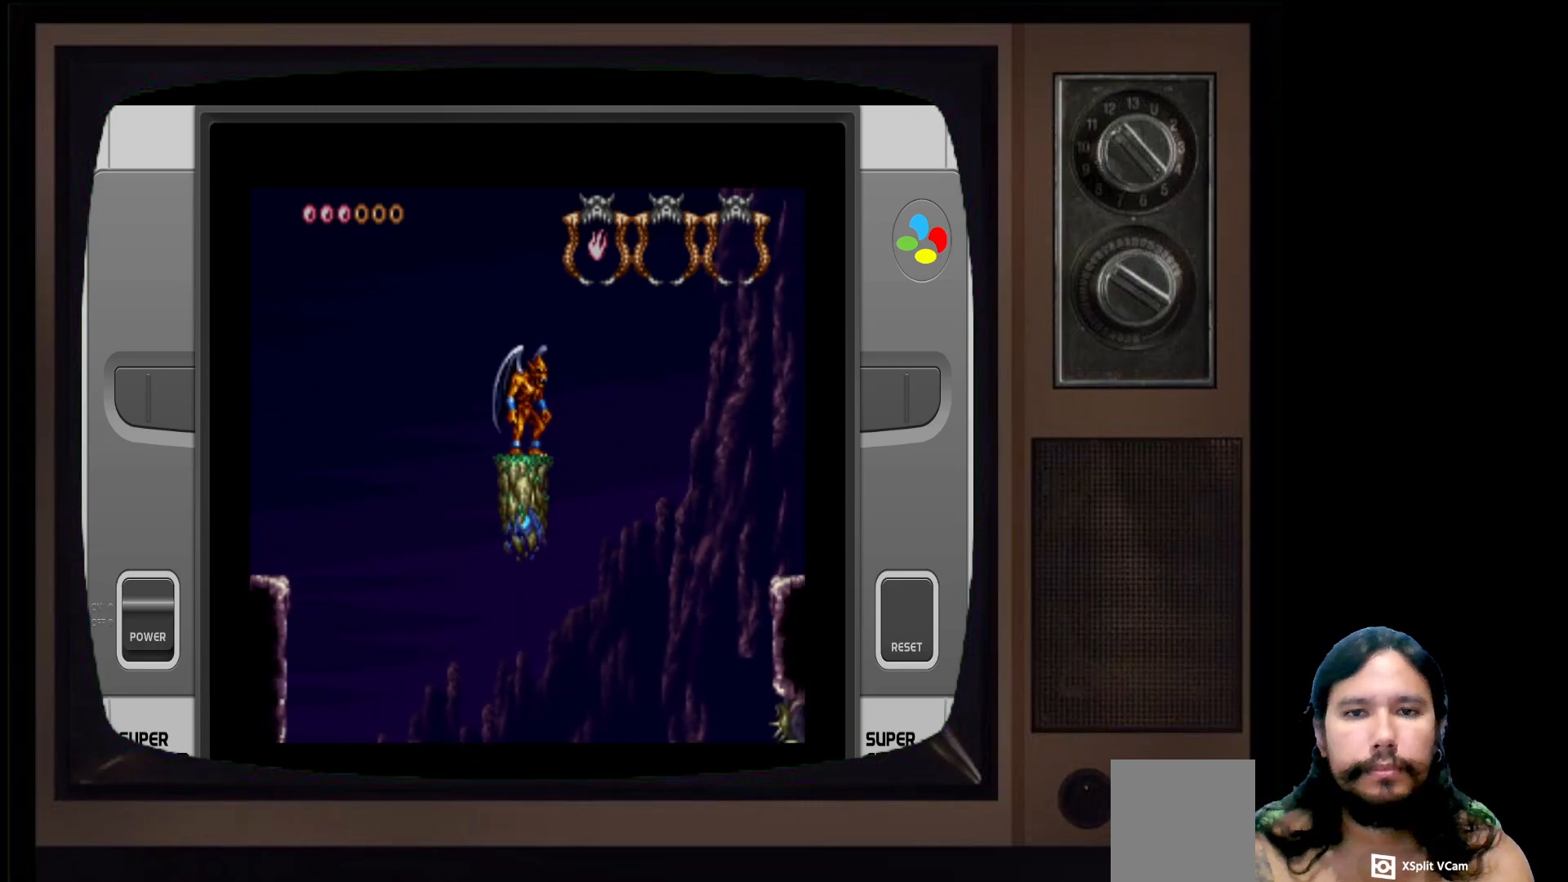
{"buttons": [], "left_stick": "center", "right_stick": "center", "events": []}
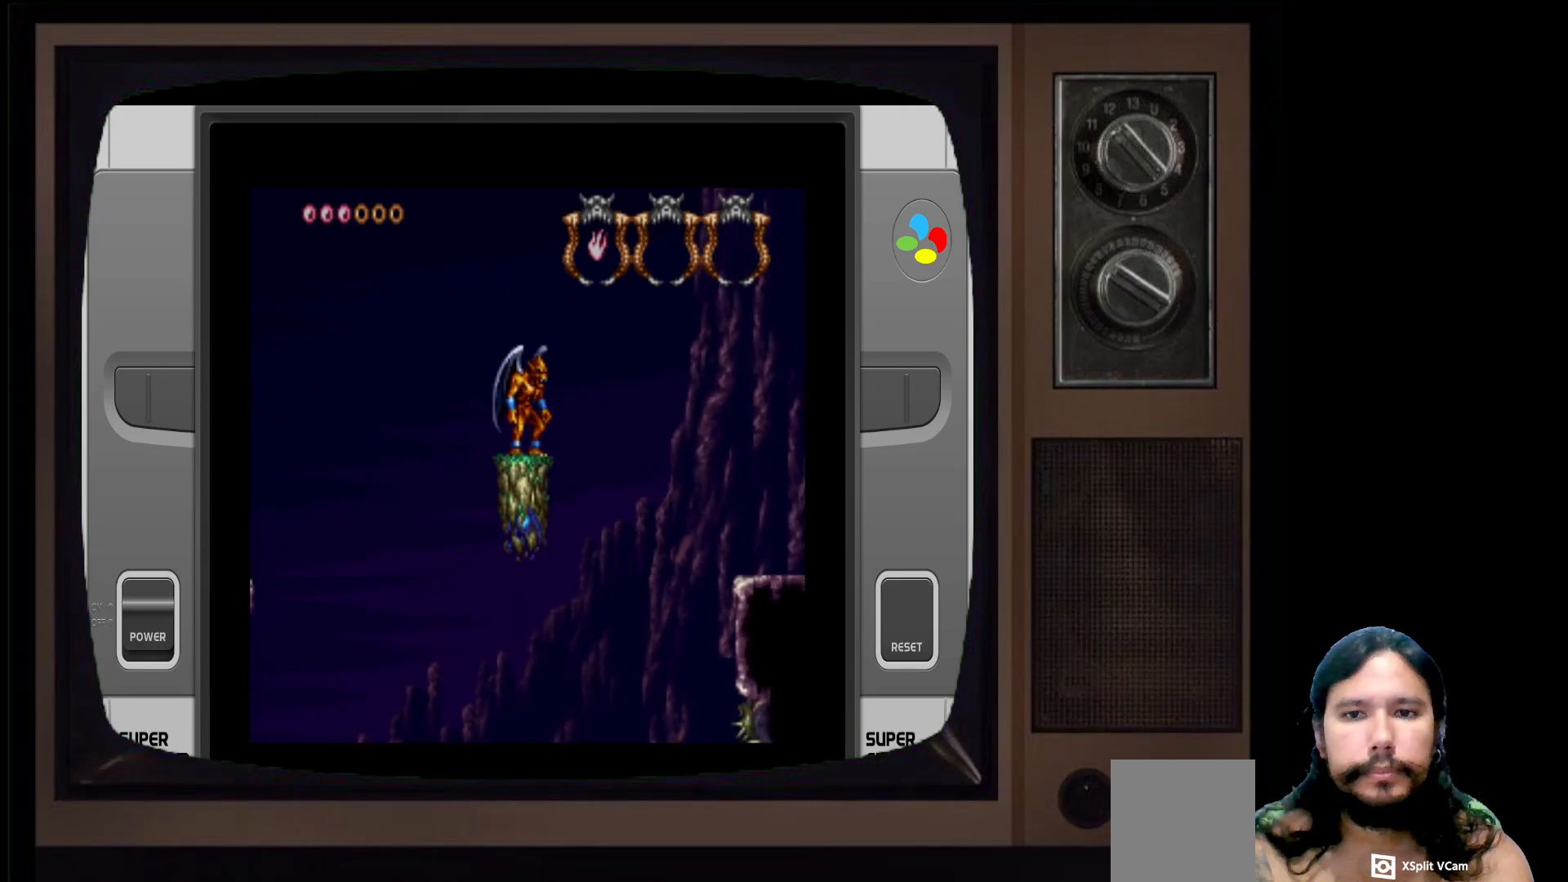
{"buttons": [], "left_stick": "center", "right_stick": "center", "events": []}
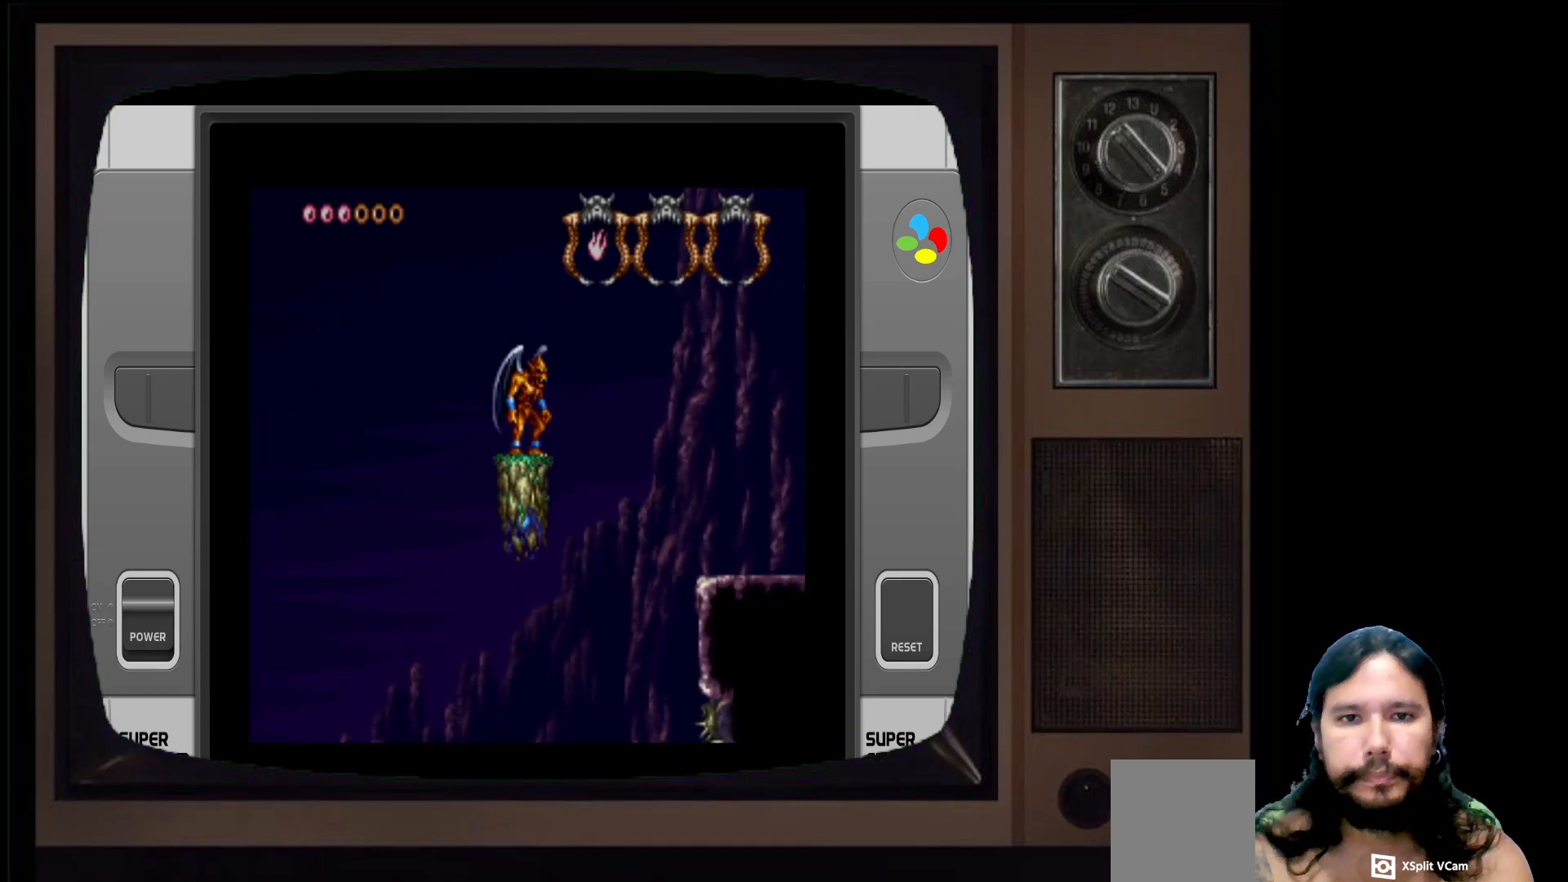
{"buttons": [], "left_stick": "center", "right_stick": "center", "events": []}
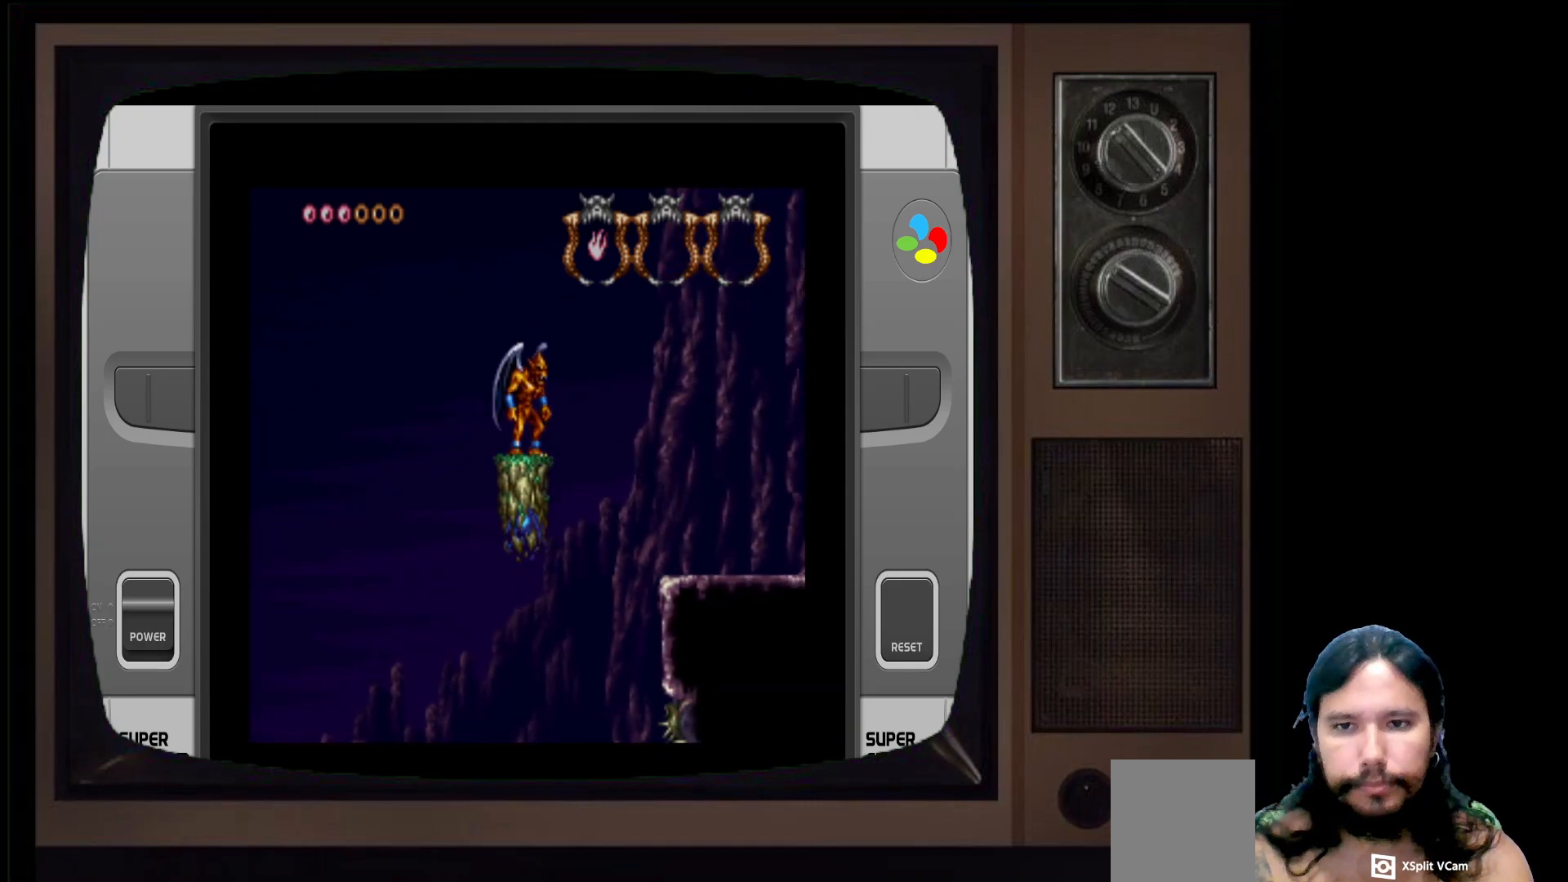
{"buttons": [], "left_stick": "right", "right_stick": "center", "events": [[150, "left_stick", "right"], [233, "A", "down"], [500, "A", "up"]]}